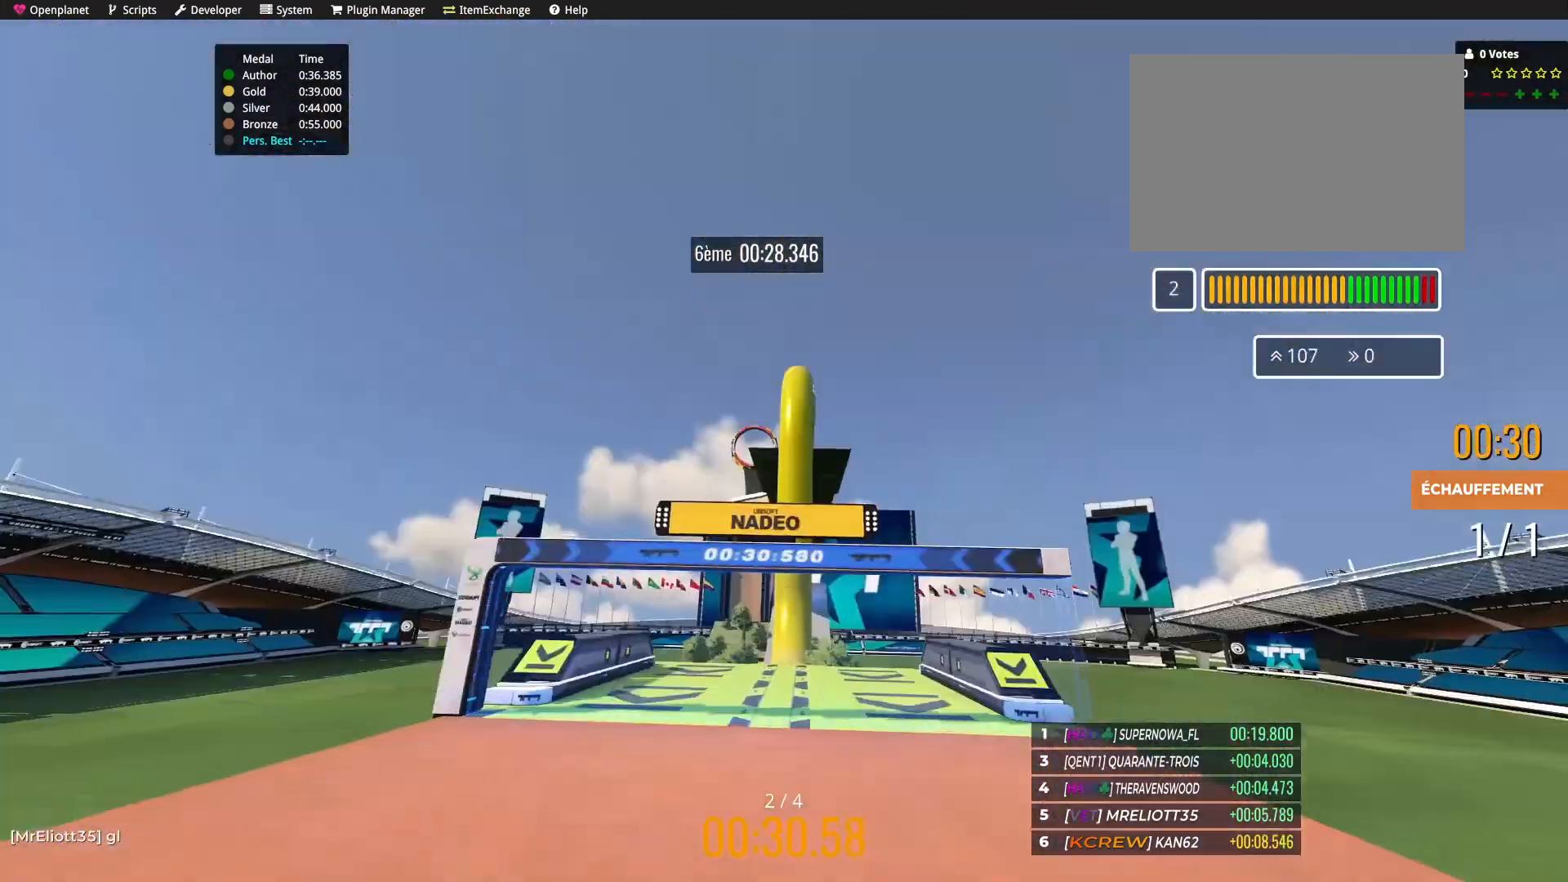
Gameplay with keyboard; each line is a JSON object with the keys held at the frame after it. "events" lists presses ("down") and releases ("up") of "down", "left", "right" and "up" between this image and that frame as [ms after this image, input, new state], when the widget could be followed in between. No other keys are recorded. Mouse input is not recorded.
{"keys": ["down", "up"], "events": [[500, "down", "down"]]}
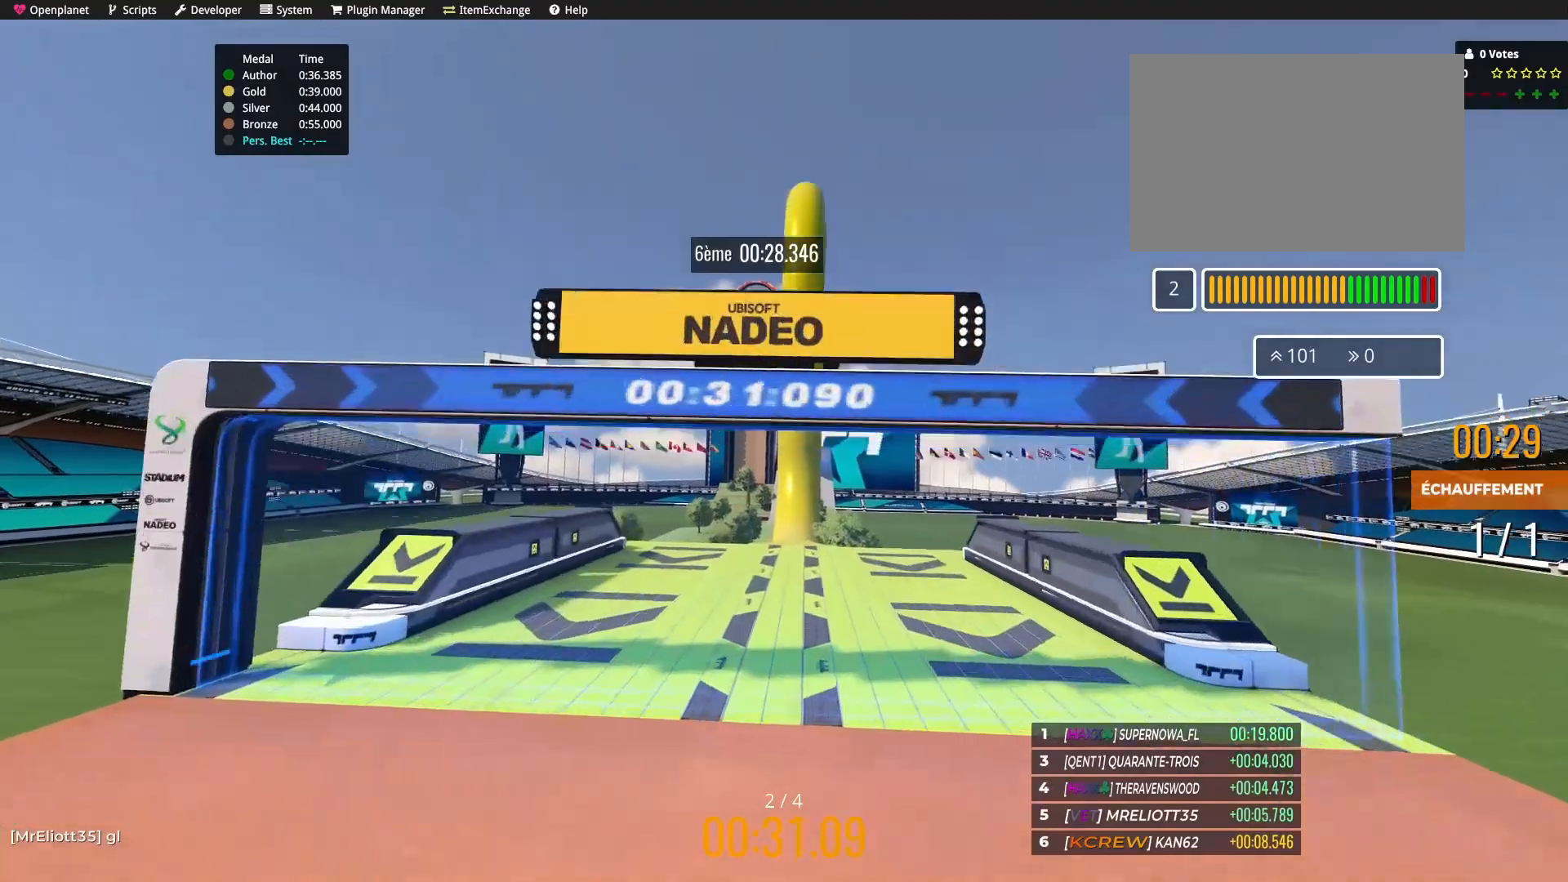
{"keys": ["right", "up"], "events": [[34, "down", "up"], [434, "right", "down"]]}
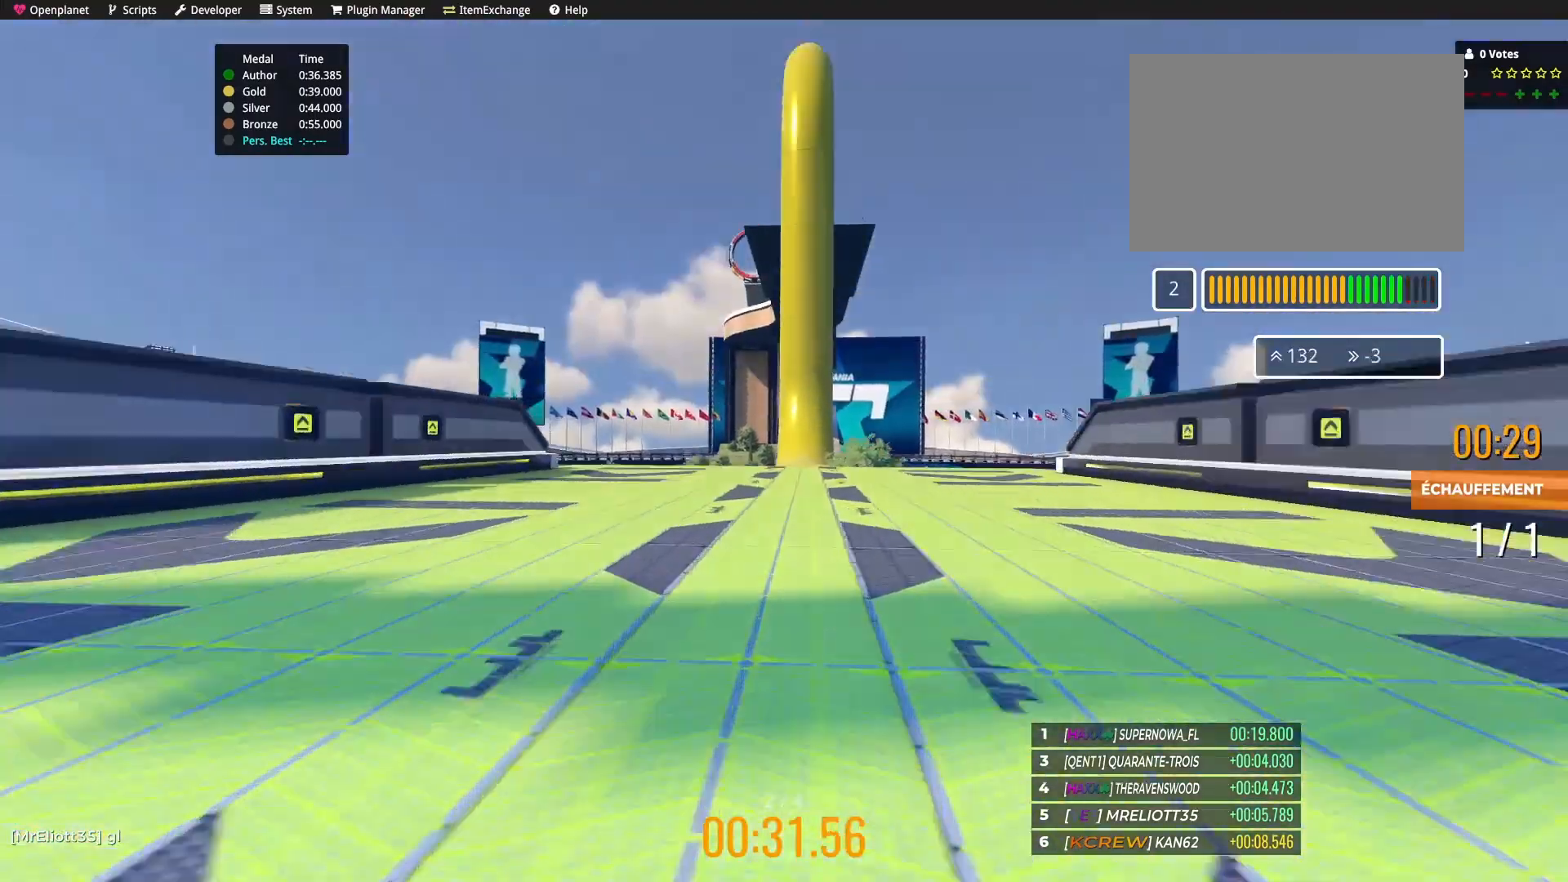
{"keys": ["left"], "events": [[33, "right", "up"], [33, "up", "up"], [233, "up", "down"], [433, "left", "down"], [467, "up", "up"]]}
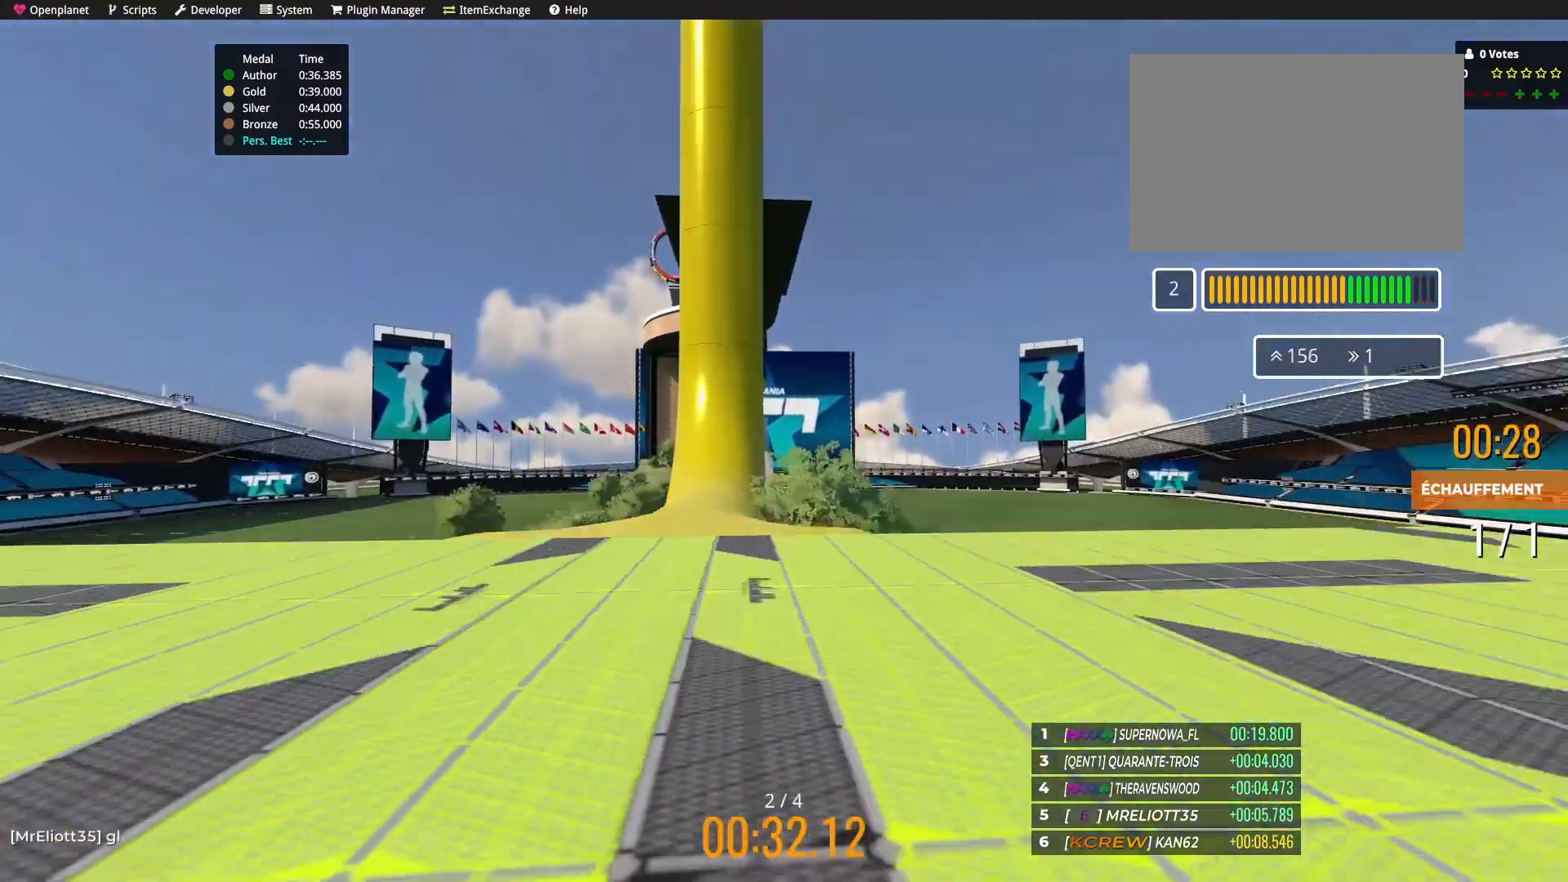
{"keys": [], "events": [[34, "left", "up"]]}
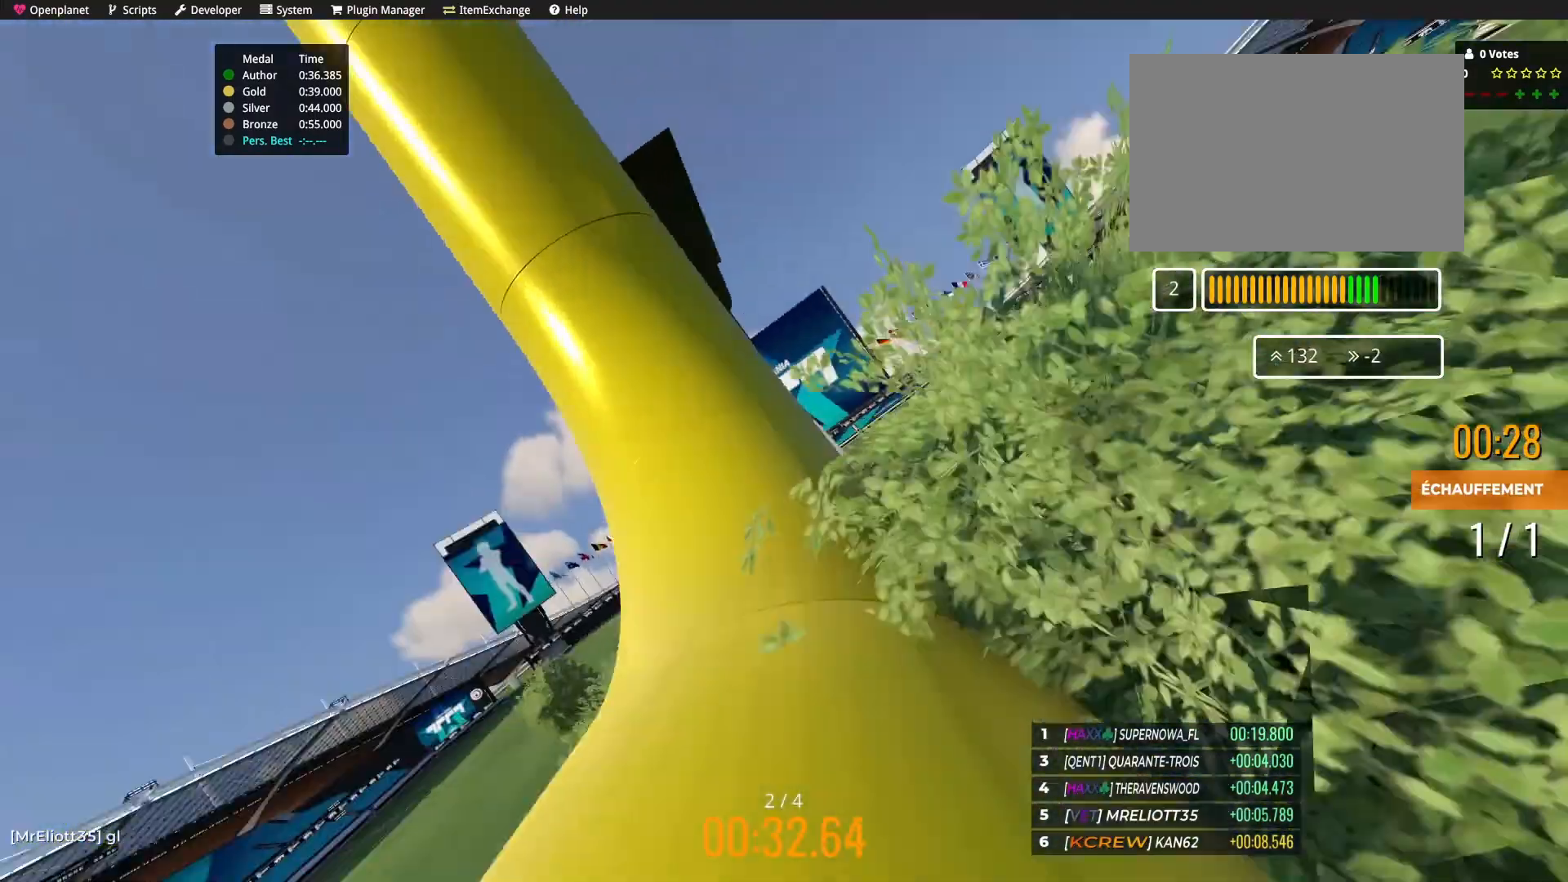
{"keys": ["up"], "events": [[166, "left", "down"], [166, "up", "down"], [433, "left", "up"]]}
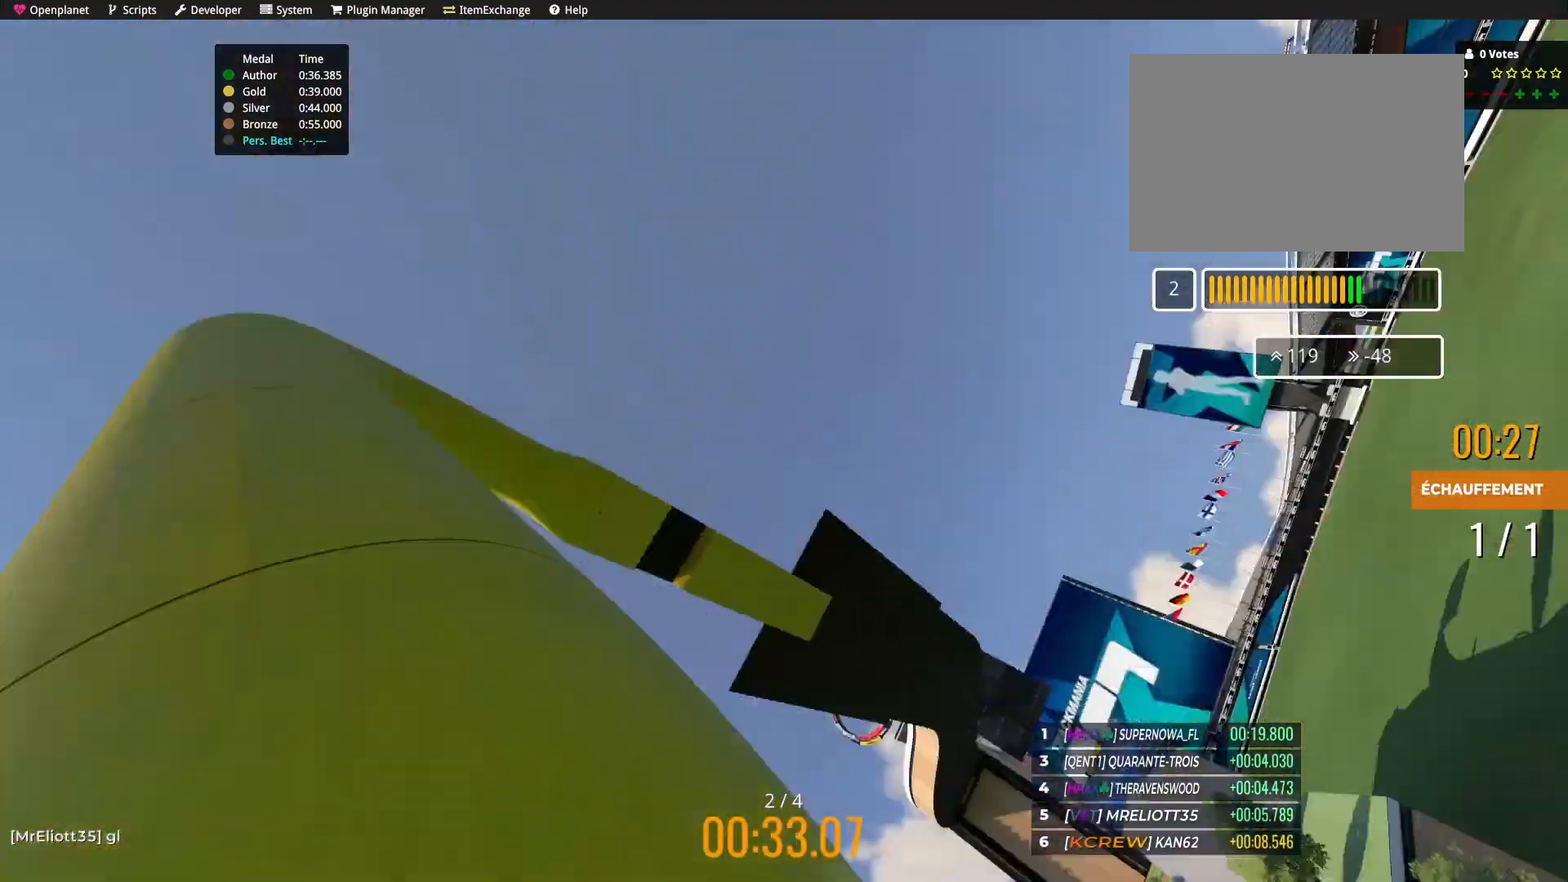
{"keys": ["left"], "events": [[67, "left", "down"], [67, "up", "up"]]}
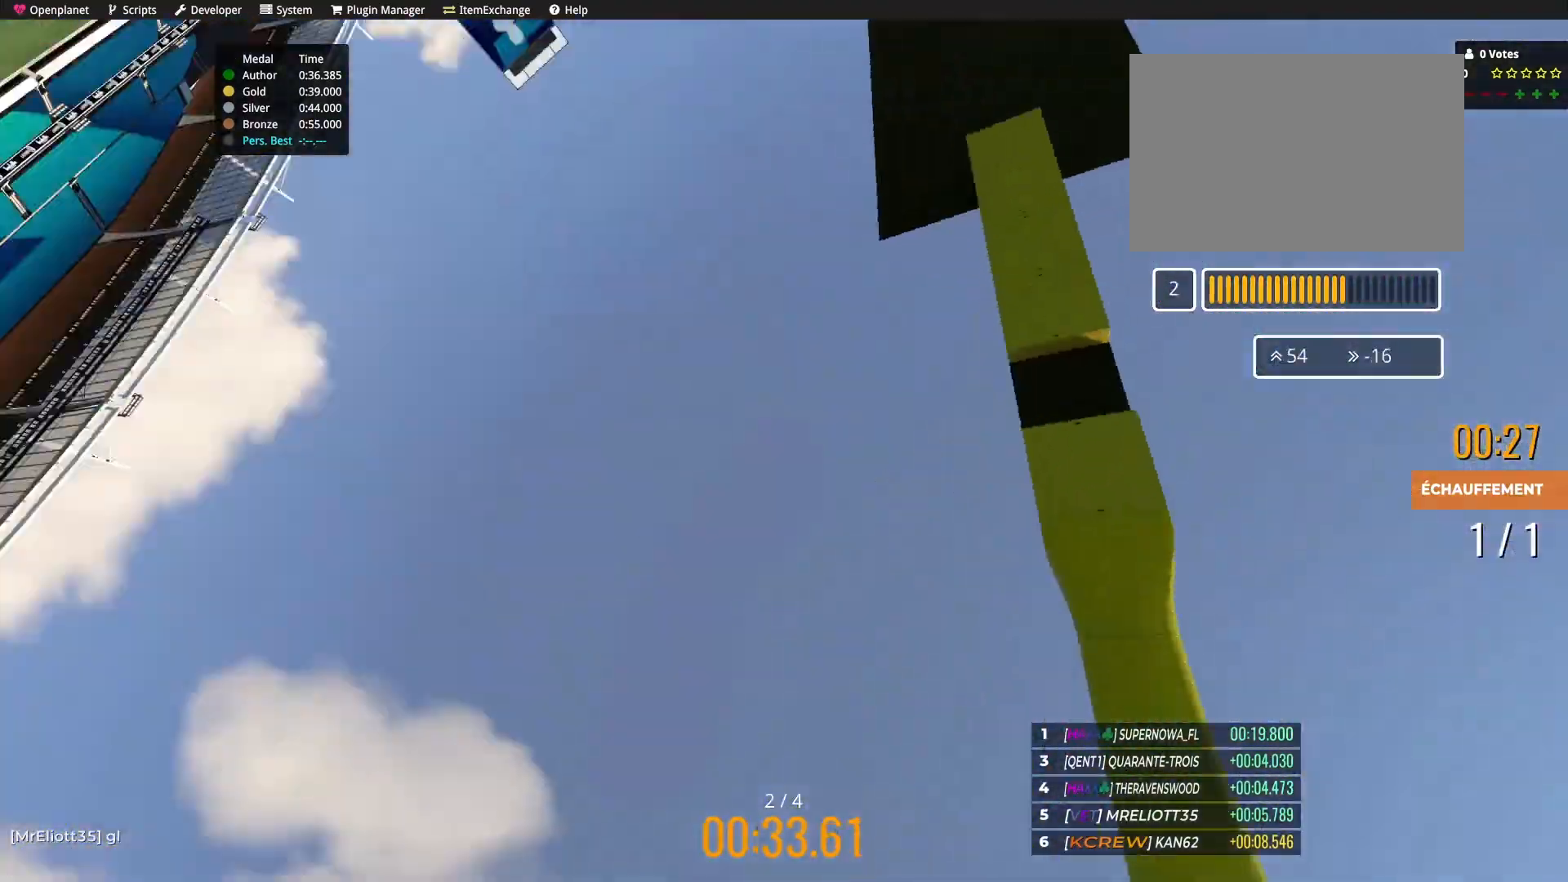
{"keys": ["up"], "events": [[66, "left", "up"], [333, "up", "down"]]}
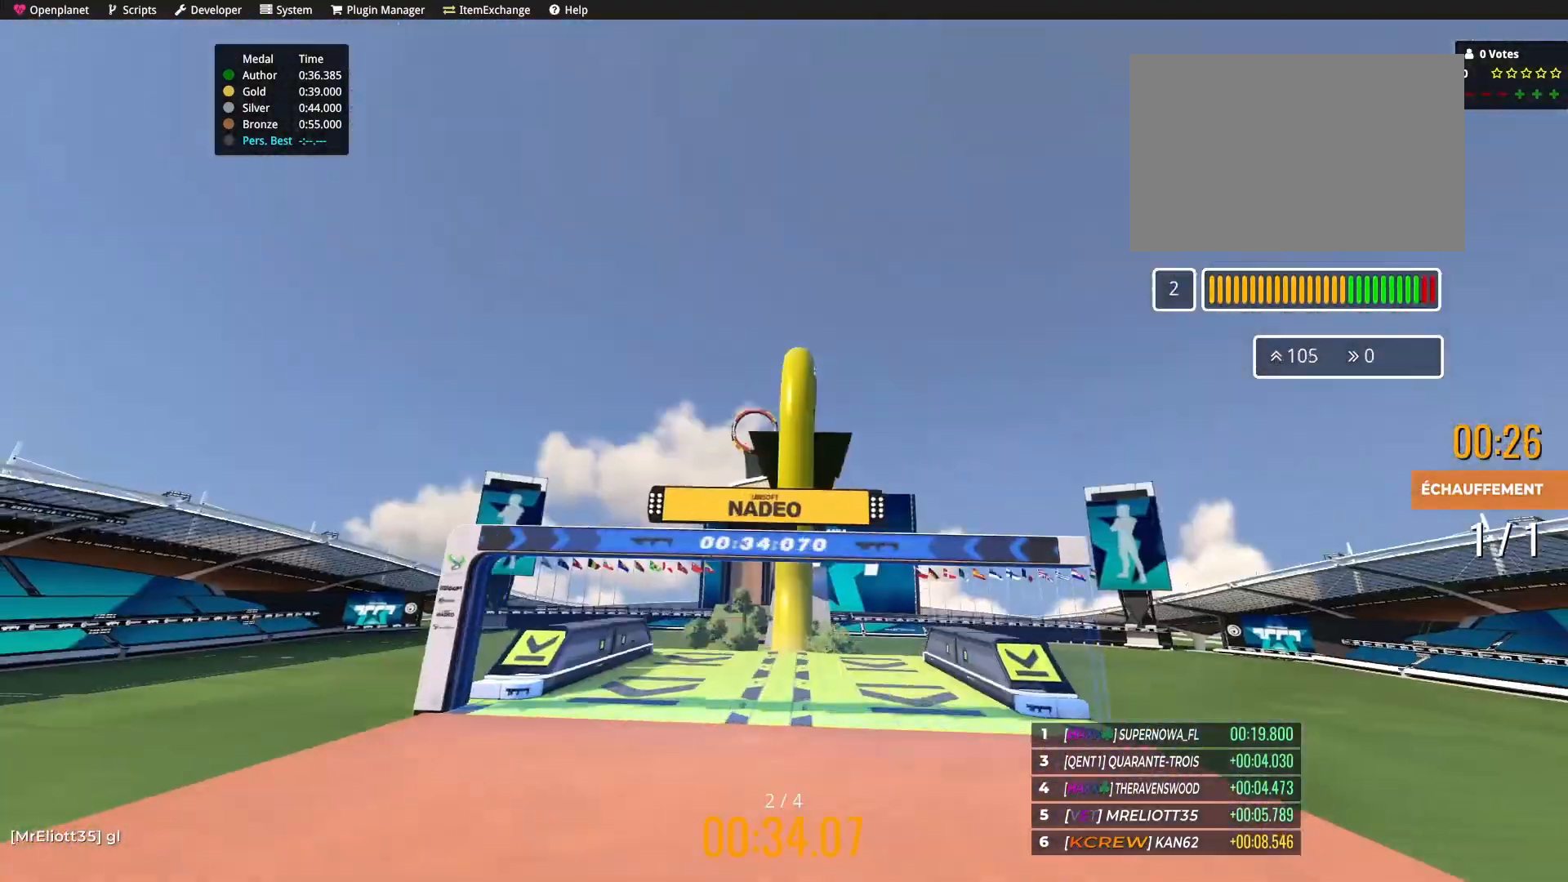
{"keys": ["up"], "events": [[401, "down", "down"], [467, "down", "up"]]}
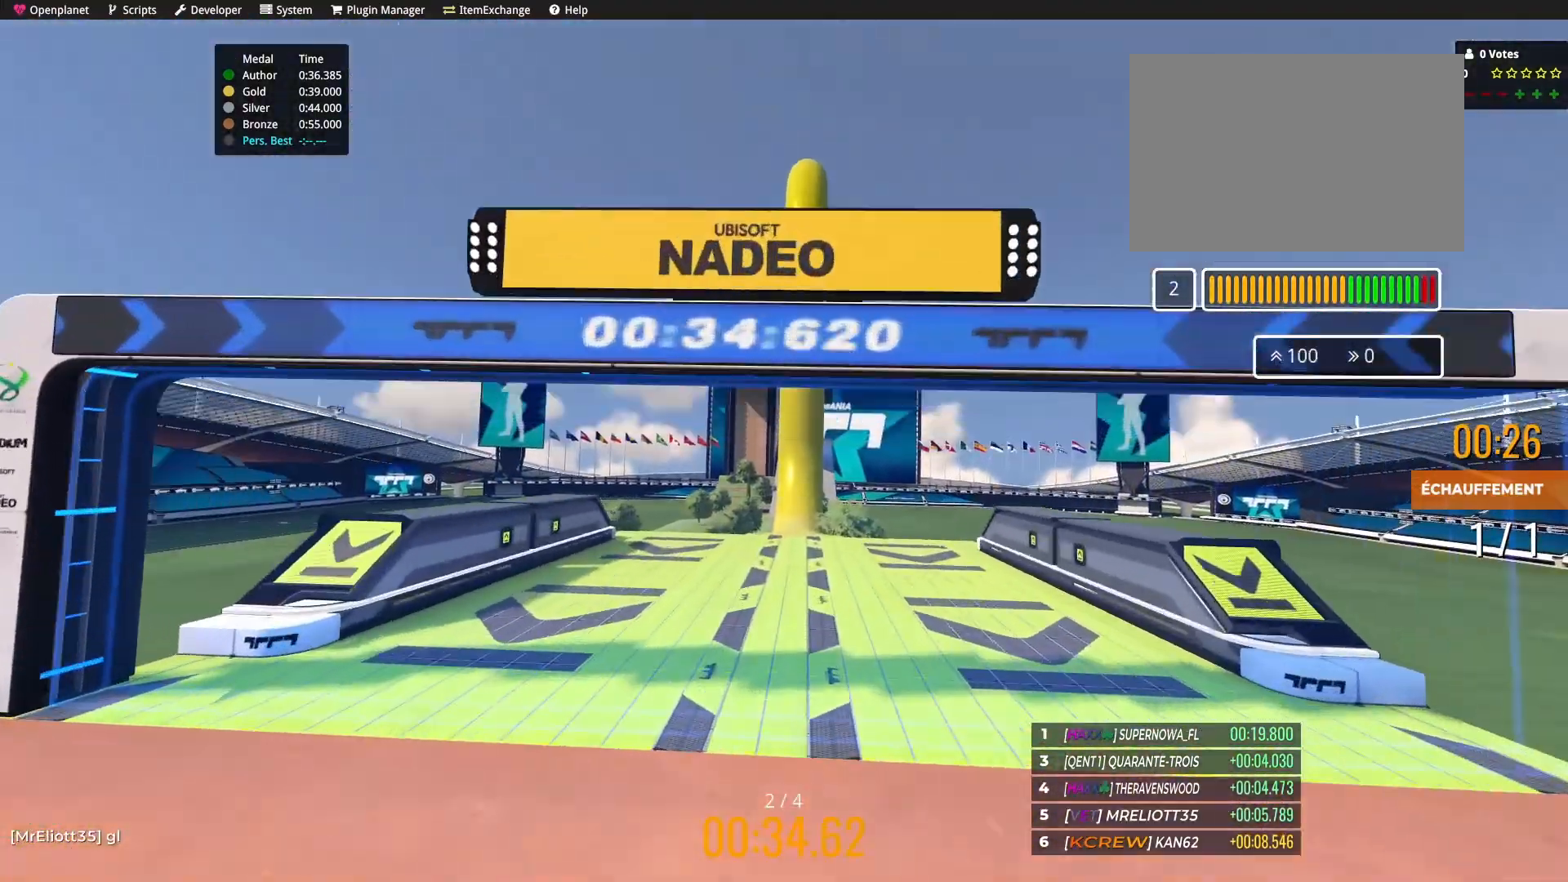
{"keys": [], "events": [[500, "up", "up"]]}
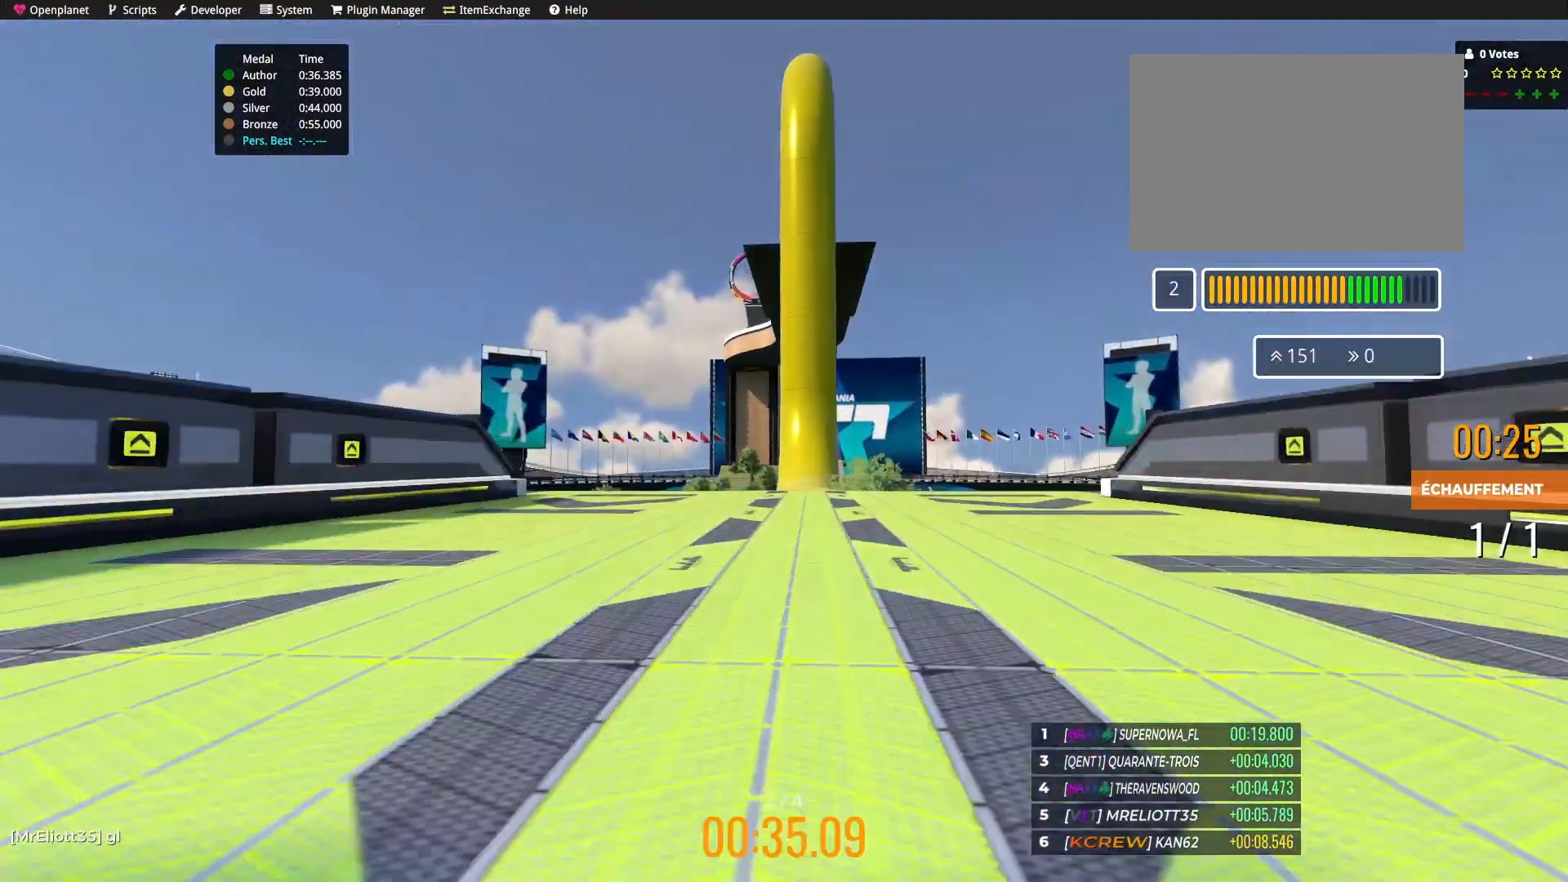
{"keys": [], "events": [[167, "up", "down"], [334, "up", "up"], [367, "right", "down"], [467, "right", "up"]]}
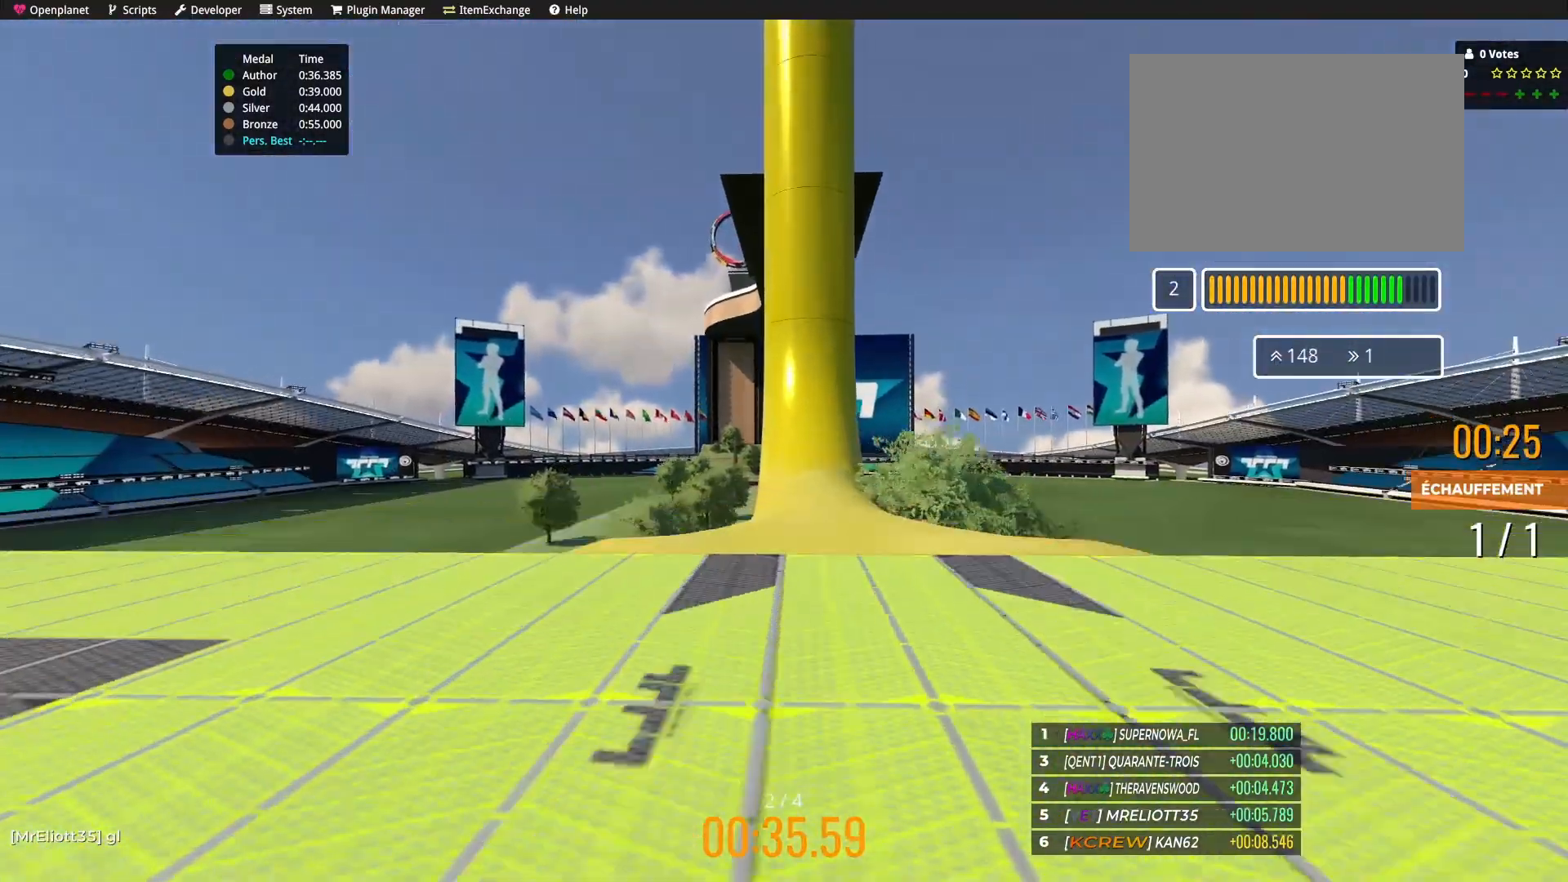
{"keys": ["left"], "events": [[200, "right", "down"], [267, "right", "up"], [433, "left", "down"]]}
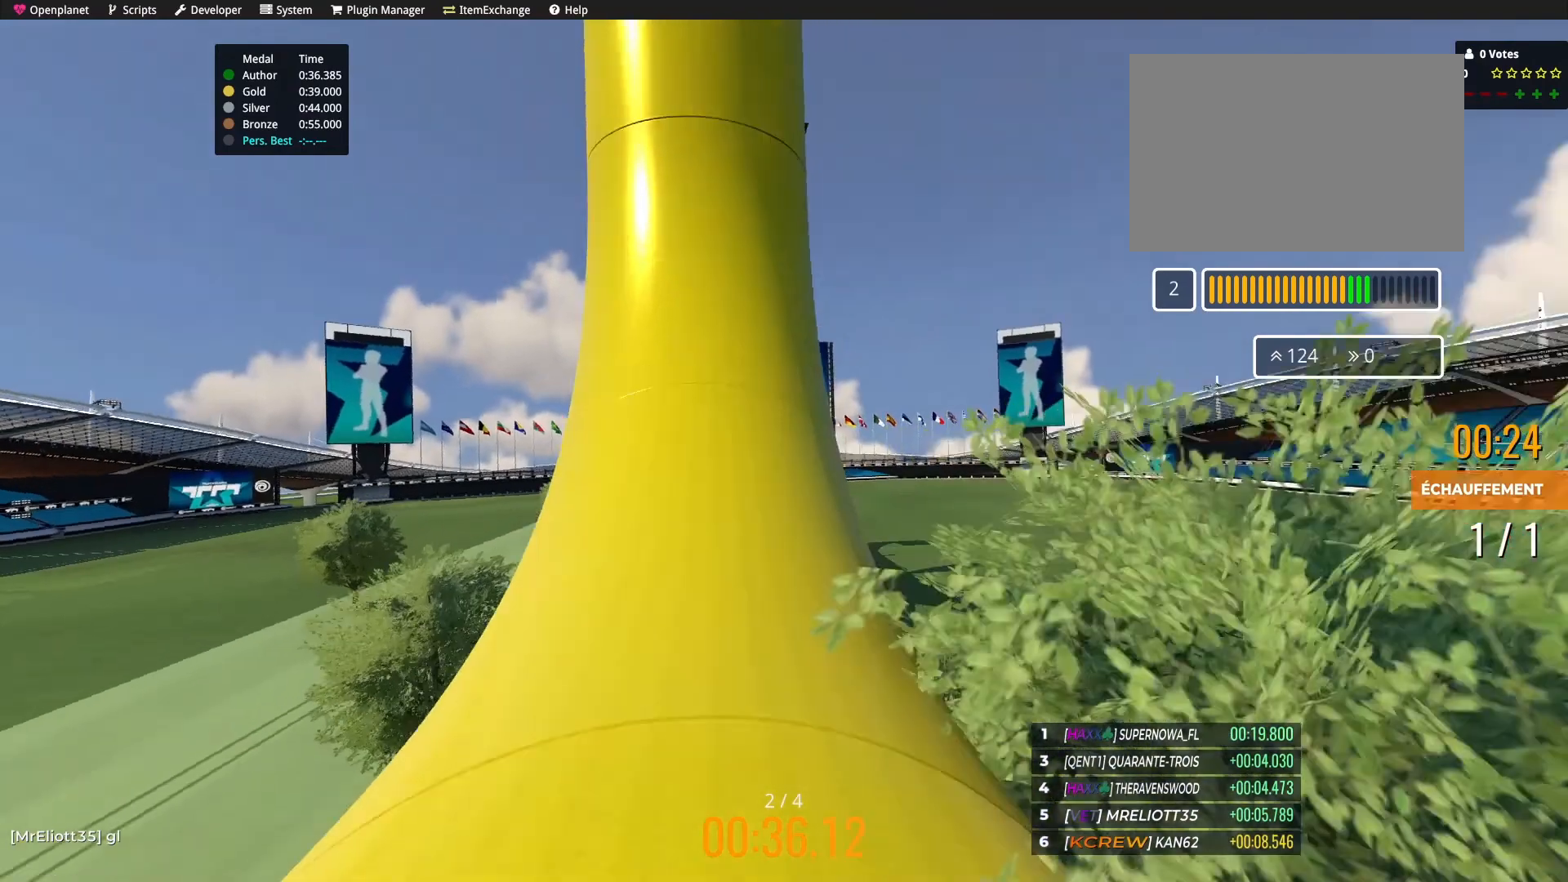
{"keys": ["left"], "events": [[200, "left", "up"], [467, "left", "down"]]}
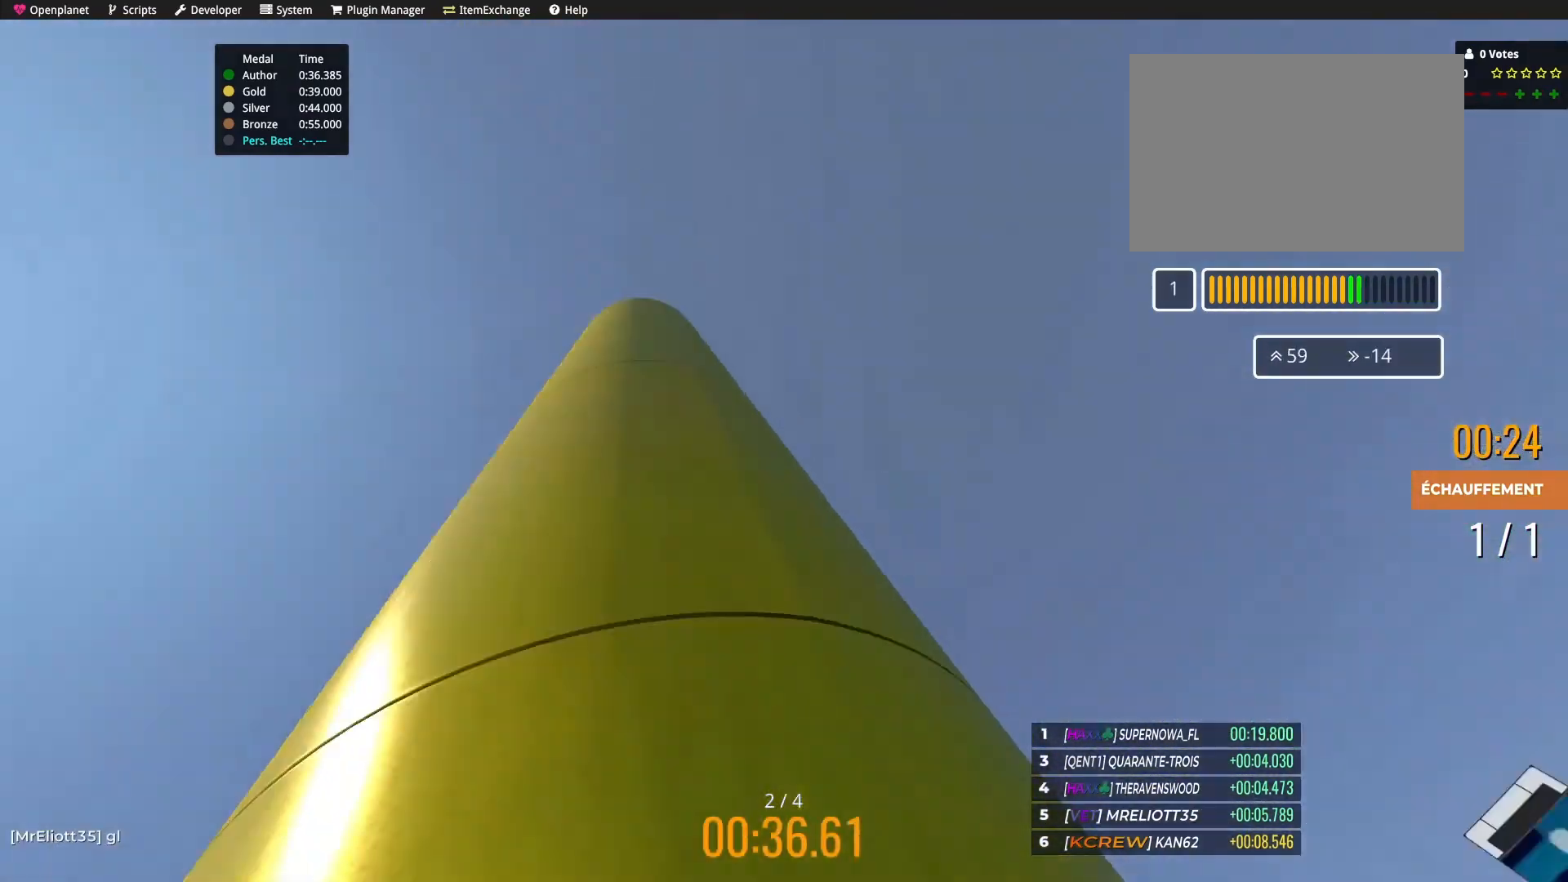
{"keys": ["up"], "events": [[100, "left", "up"], [267, "up", "down"]]}
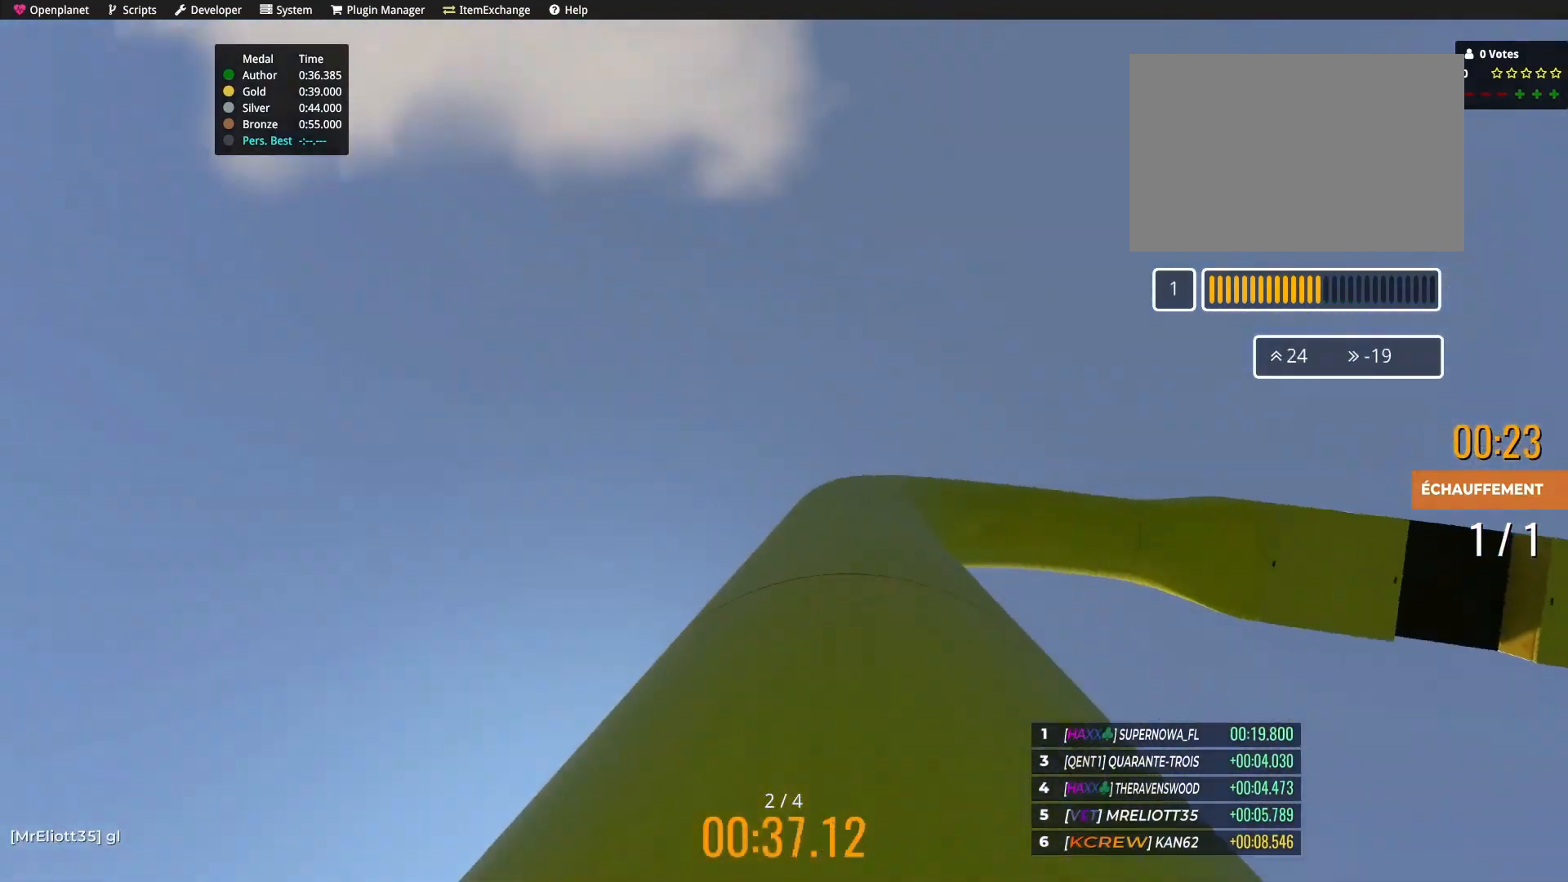
{"keys": ["right", "up"], "events": [[434, "right", "down"]]}
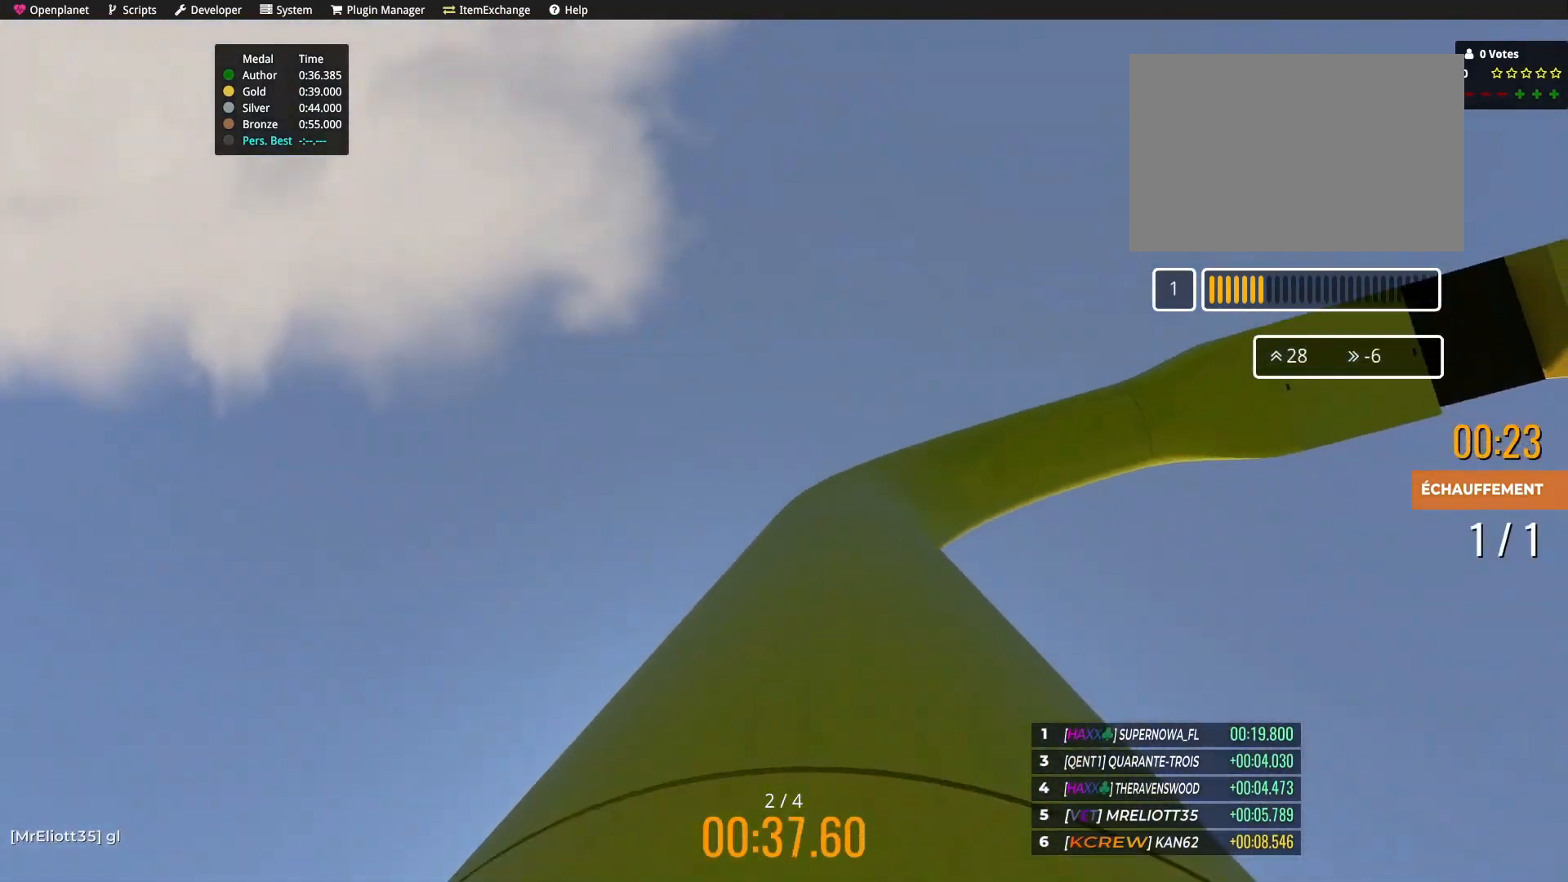
{"keys": ["up"], "events": [[33, "right", "up"]]}
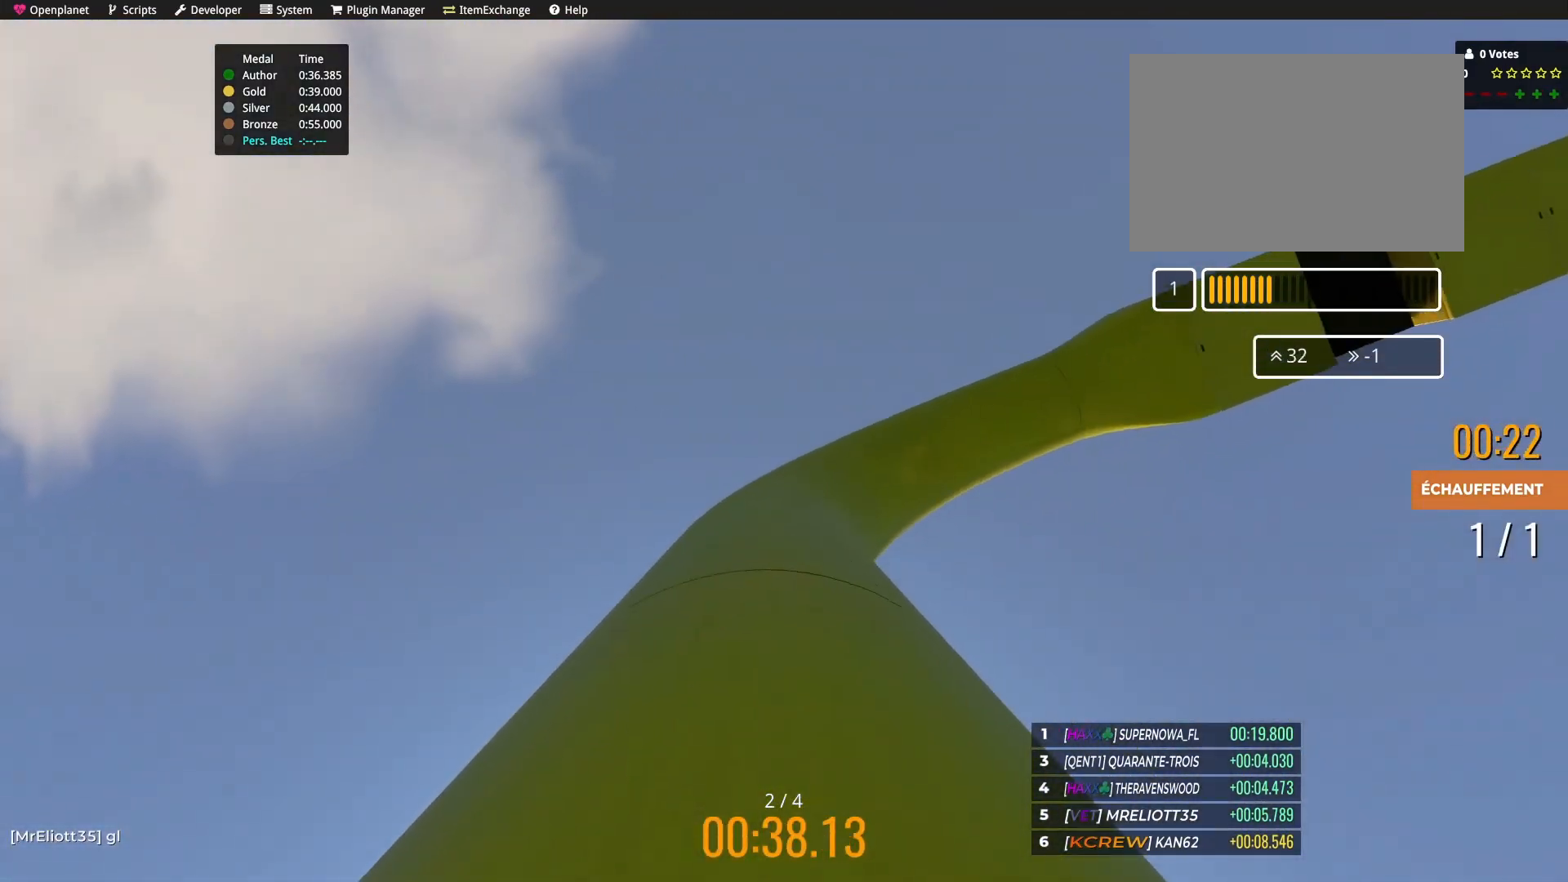
{"keys": ["up"], "events": []}
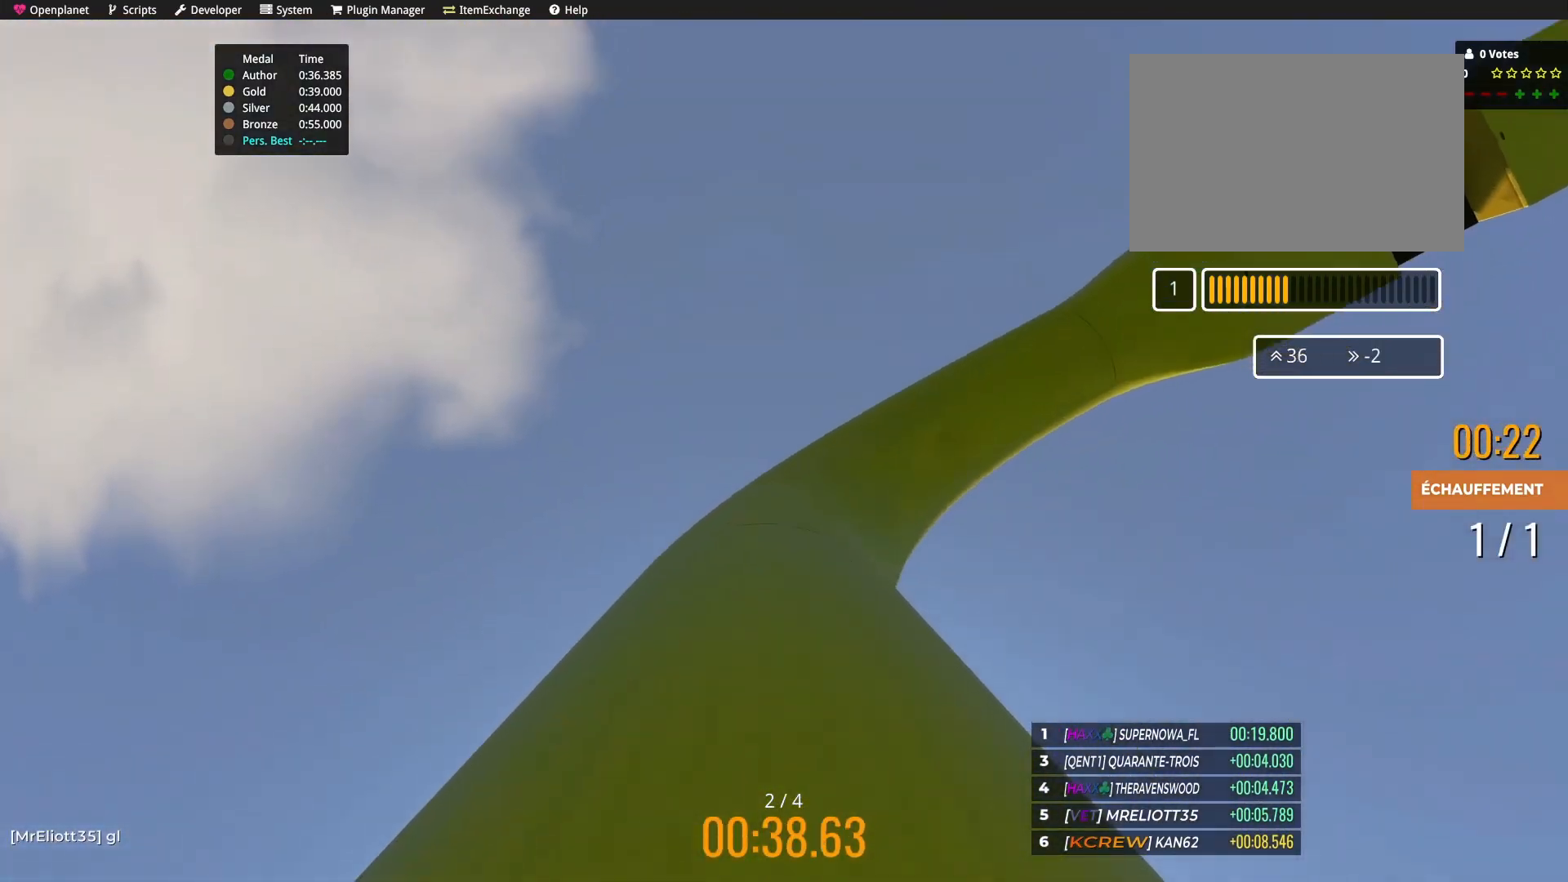
{"keys": ["up"], "events": []}
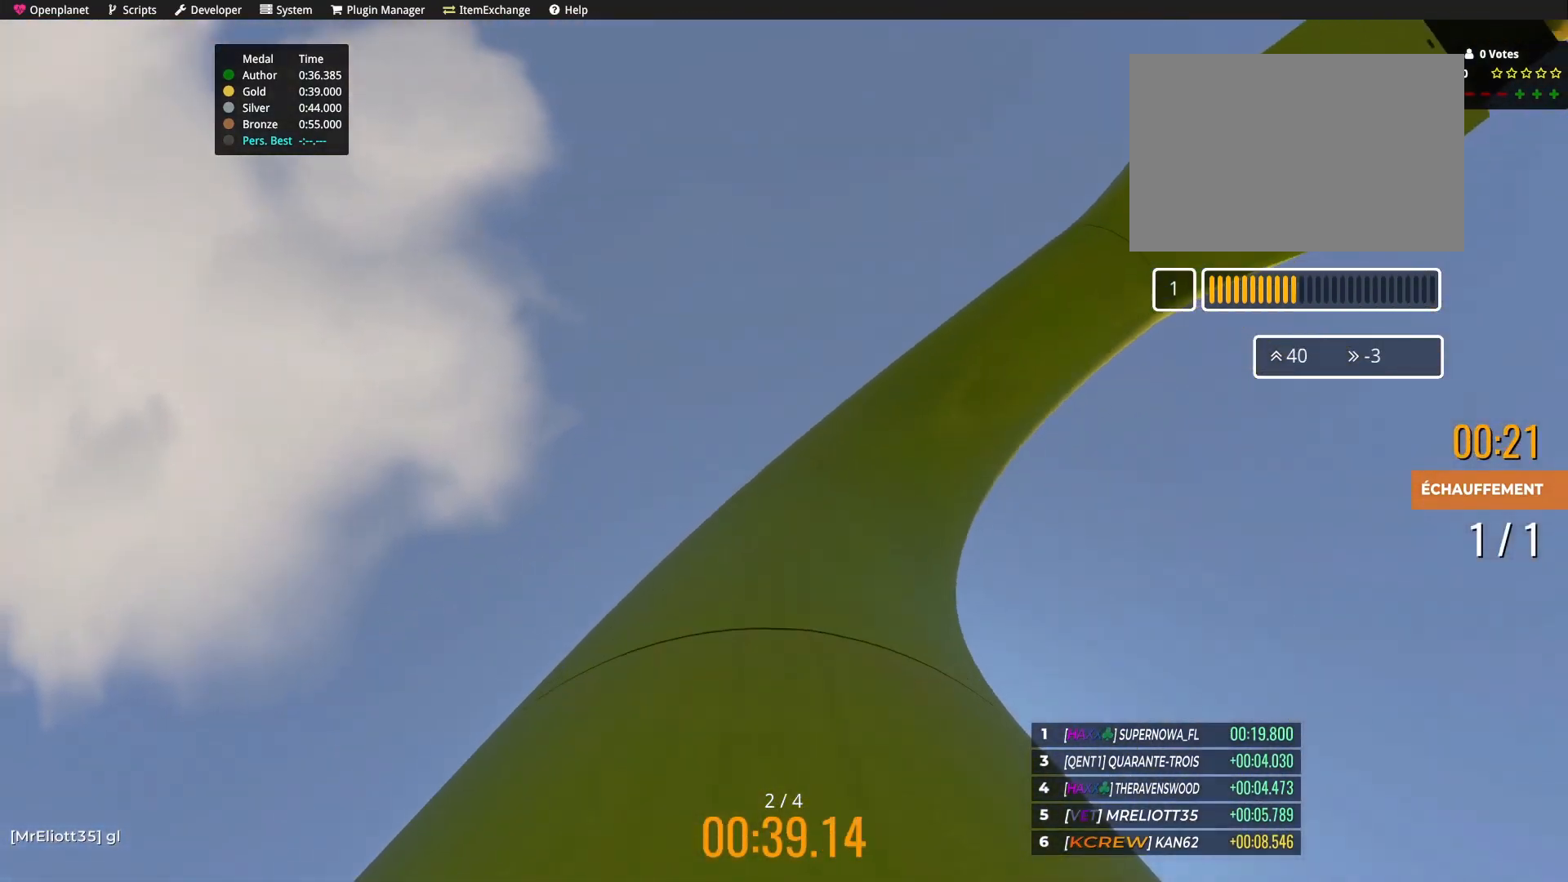
{"keys": ["up"], "events": []}
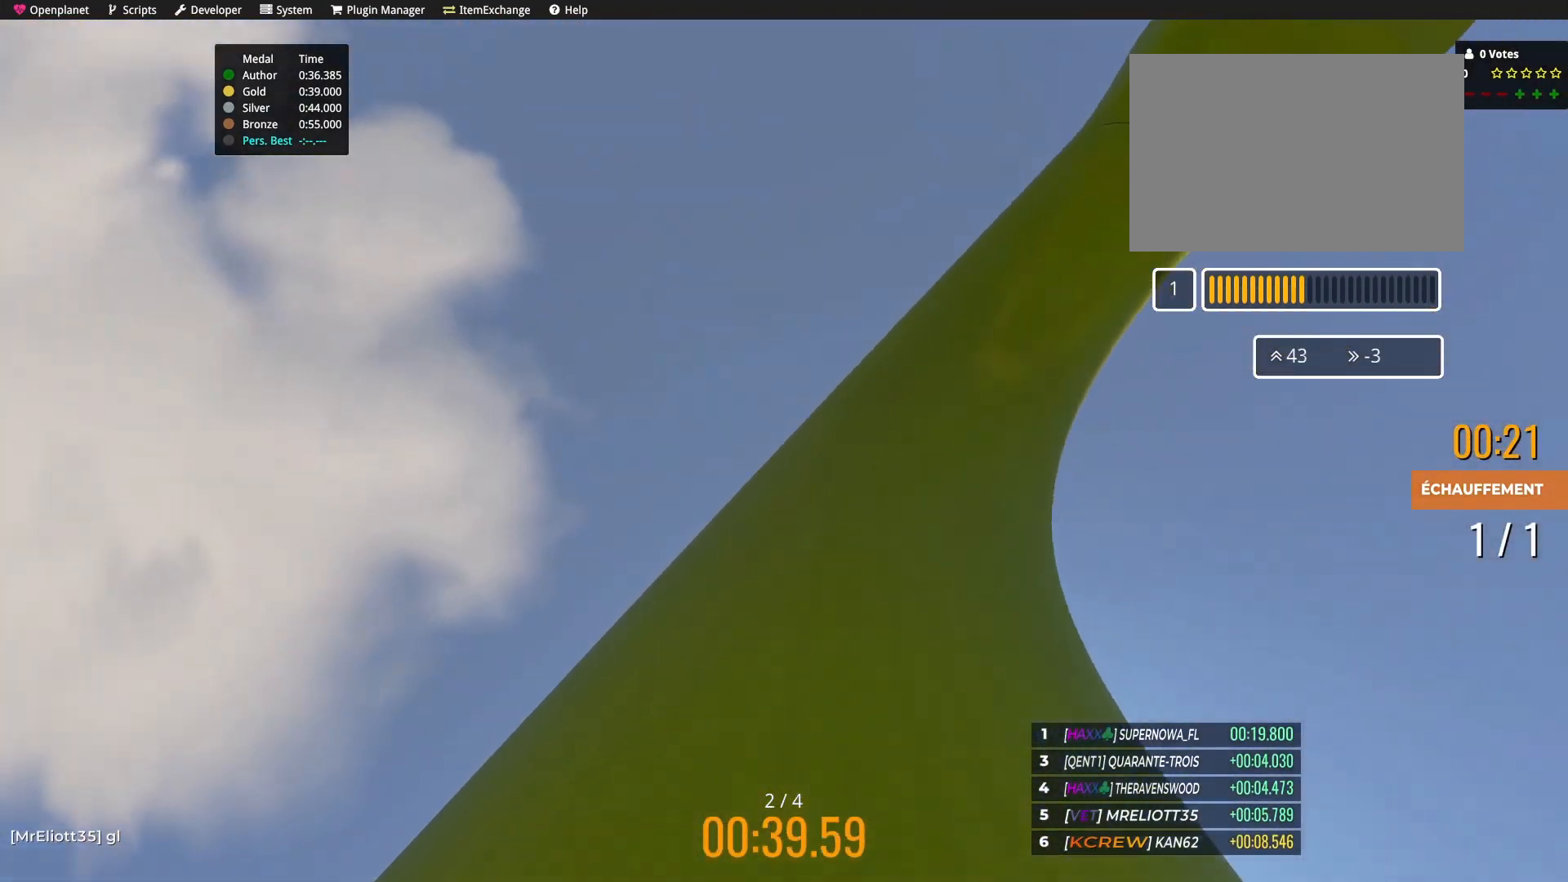
{"keys": ["up"], "events": [[33, "right", "down"], [267, "right", "up"]]}
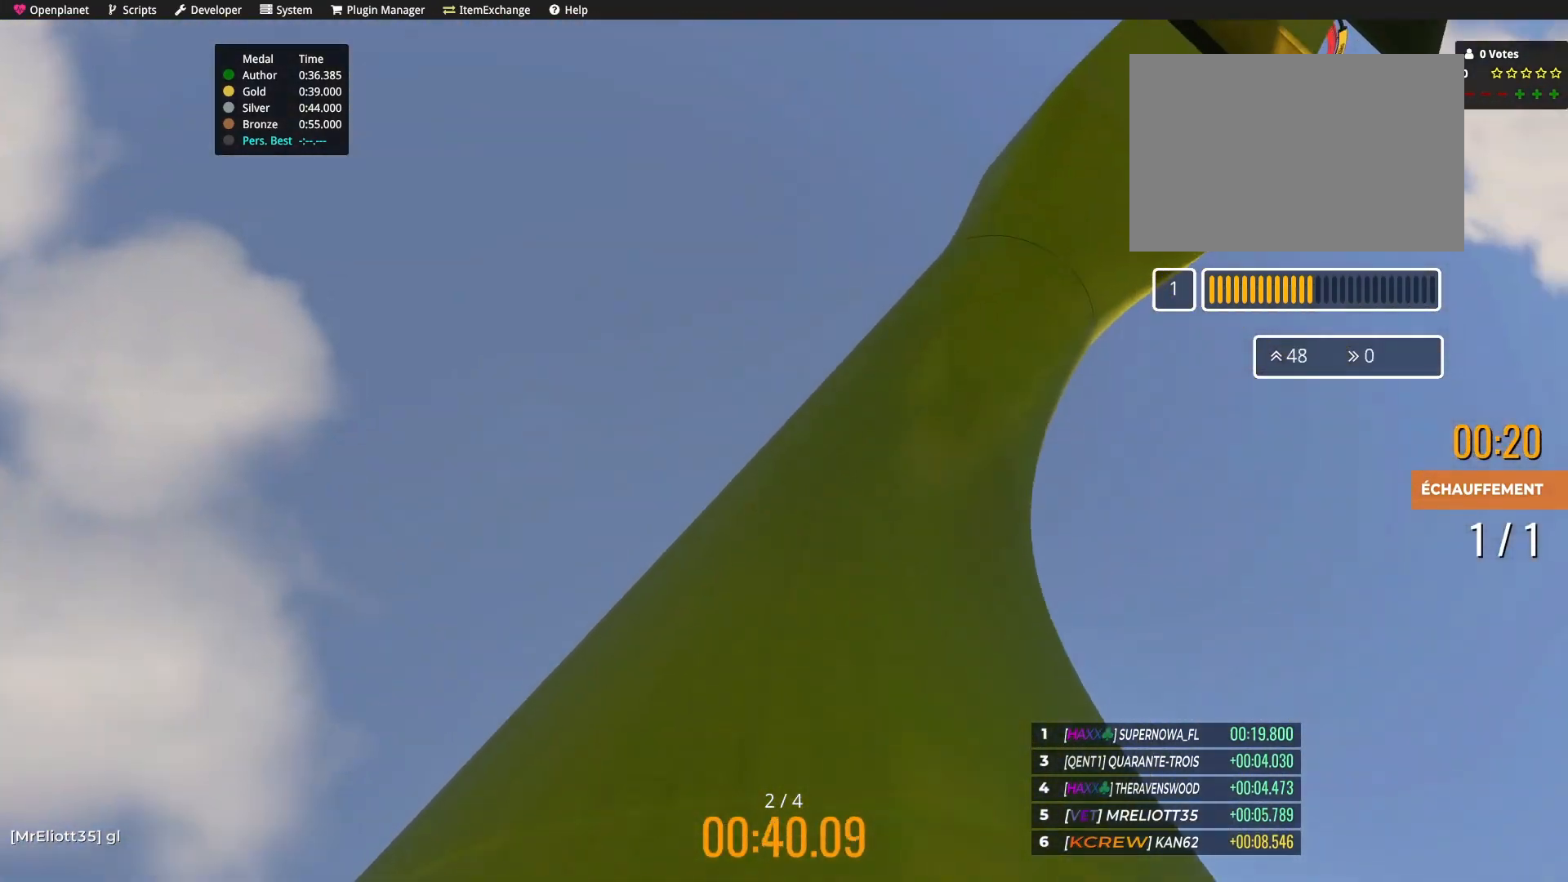
{"keys": ["right", "up"], "events": [[100, "right", "down"], [200, "right", "up"], [467, "right", "down"]]}
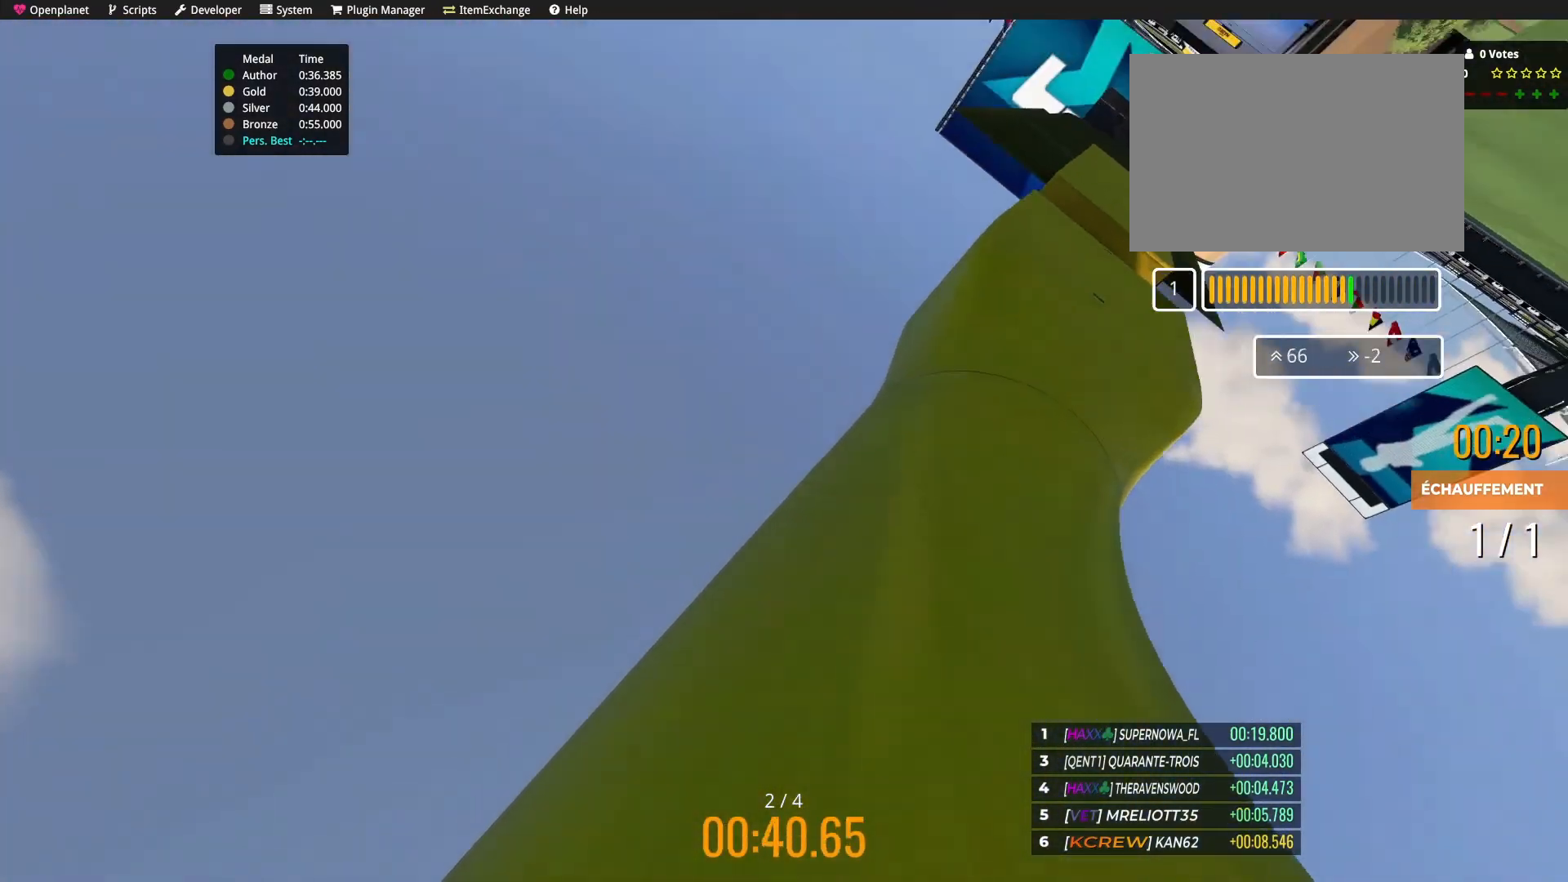
{"keys": ["up"], "events": [[367, "right", "up"]]}
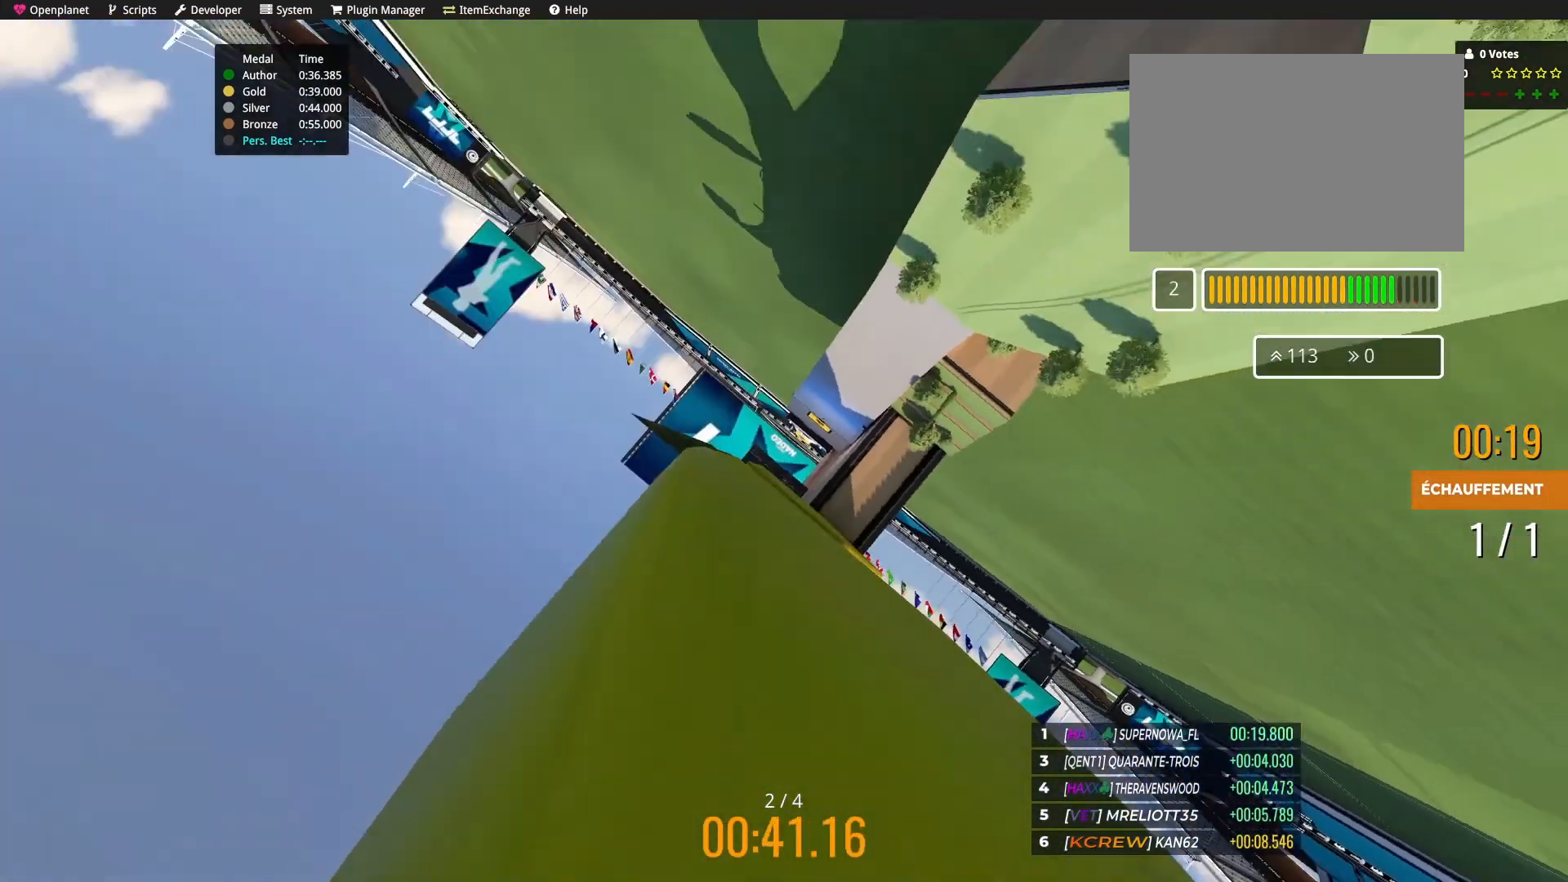
{"keys": ["up"], "events": [[167, "left", "down"], [367, "left", "up"]]}
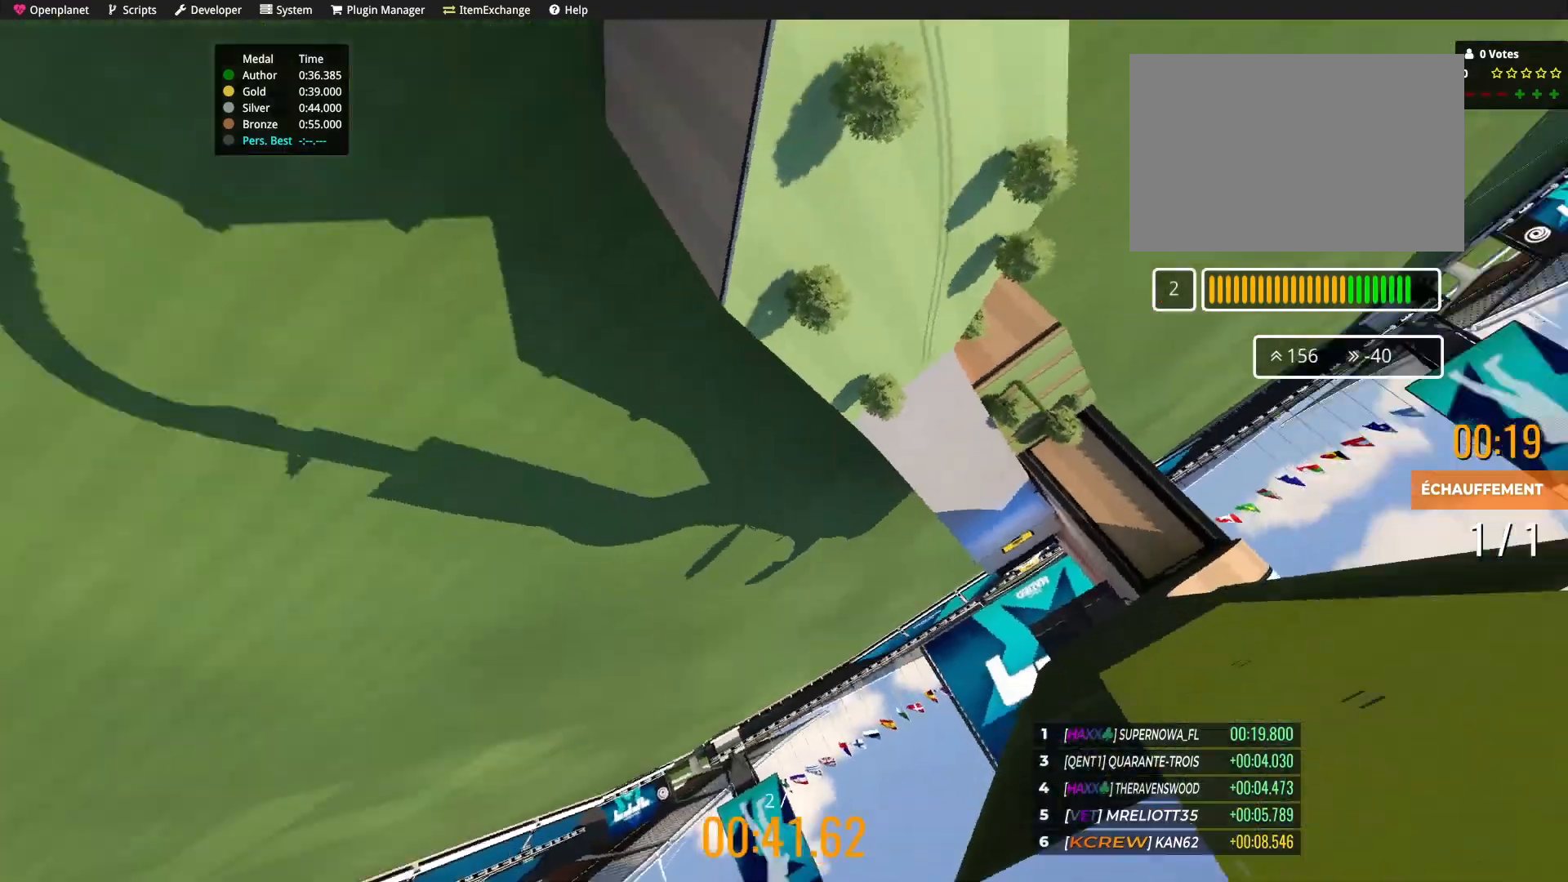
{"keys": [], "events": [[166, "up", "up"]]}
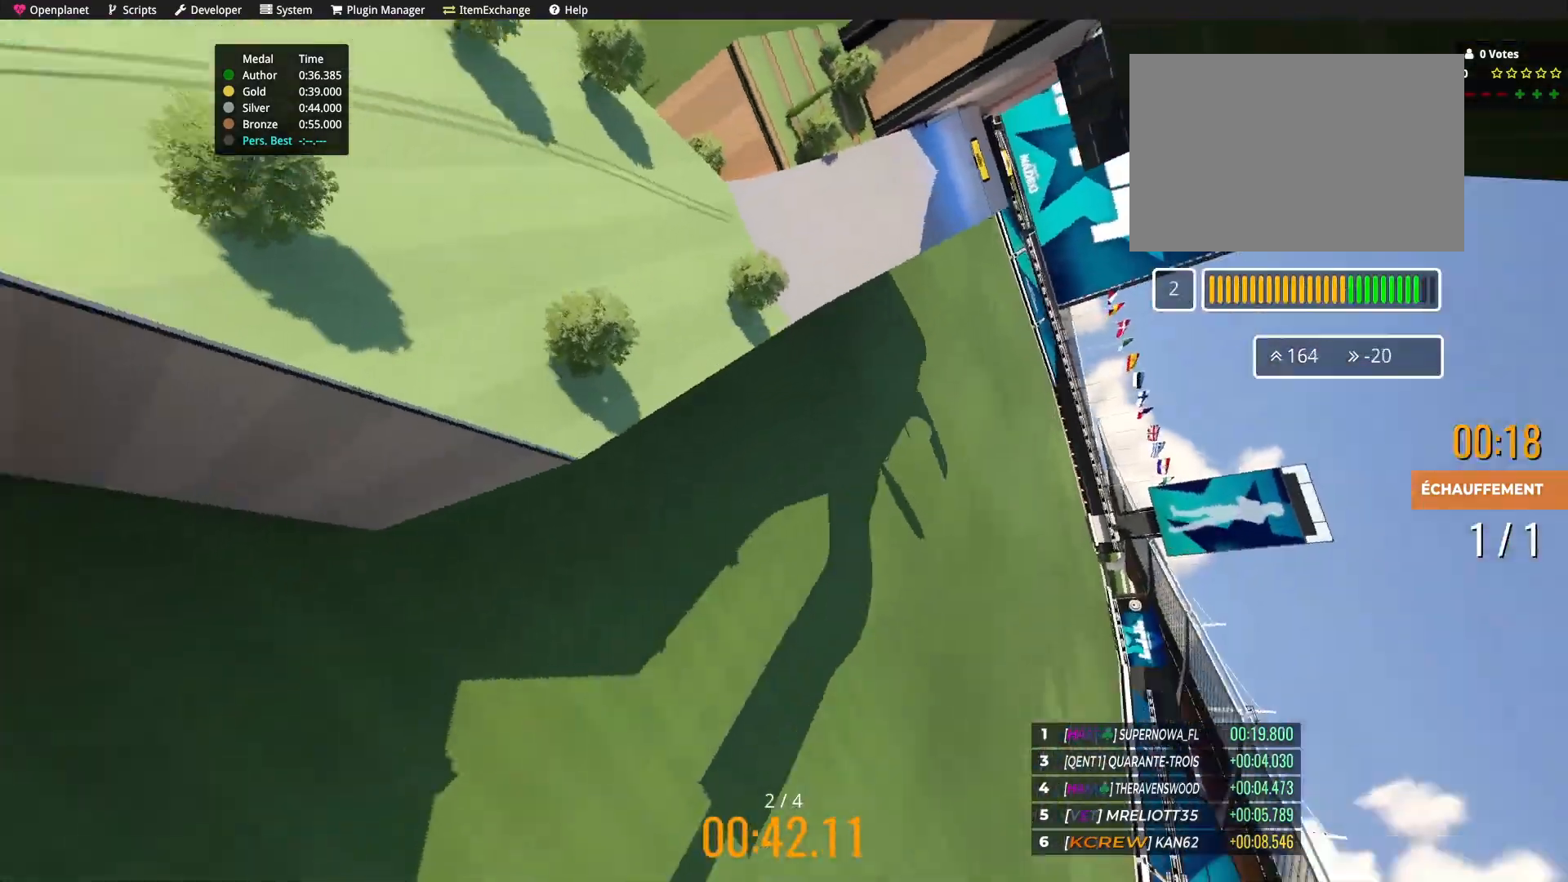
{"keys": ["up"], "events": [[34, "up", "down"]]}
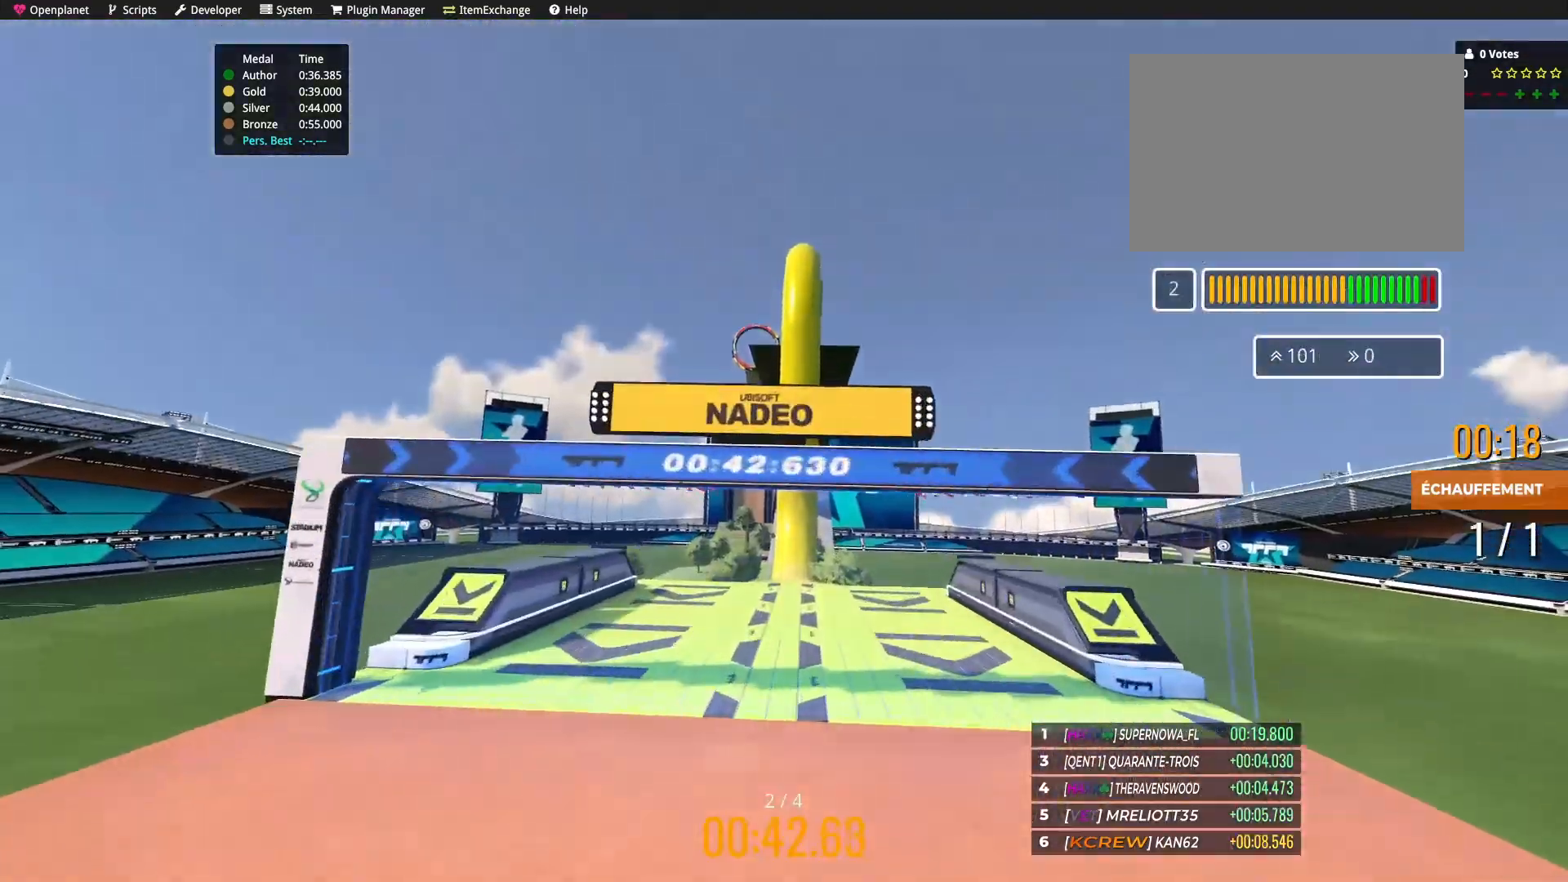
{"keys": ["up"], "events": [[133, "down", "down"], [233, "down", "up"]]}
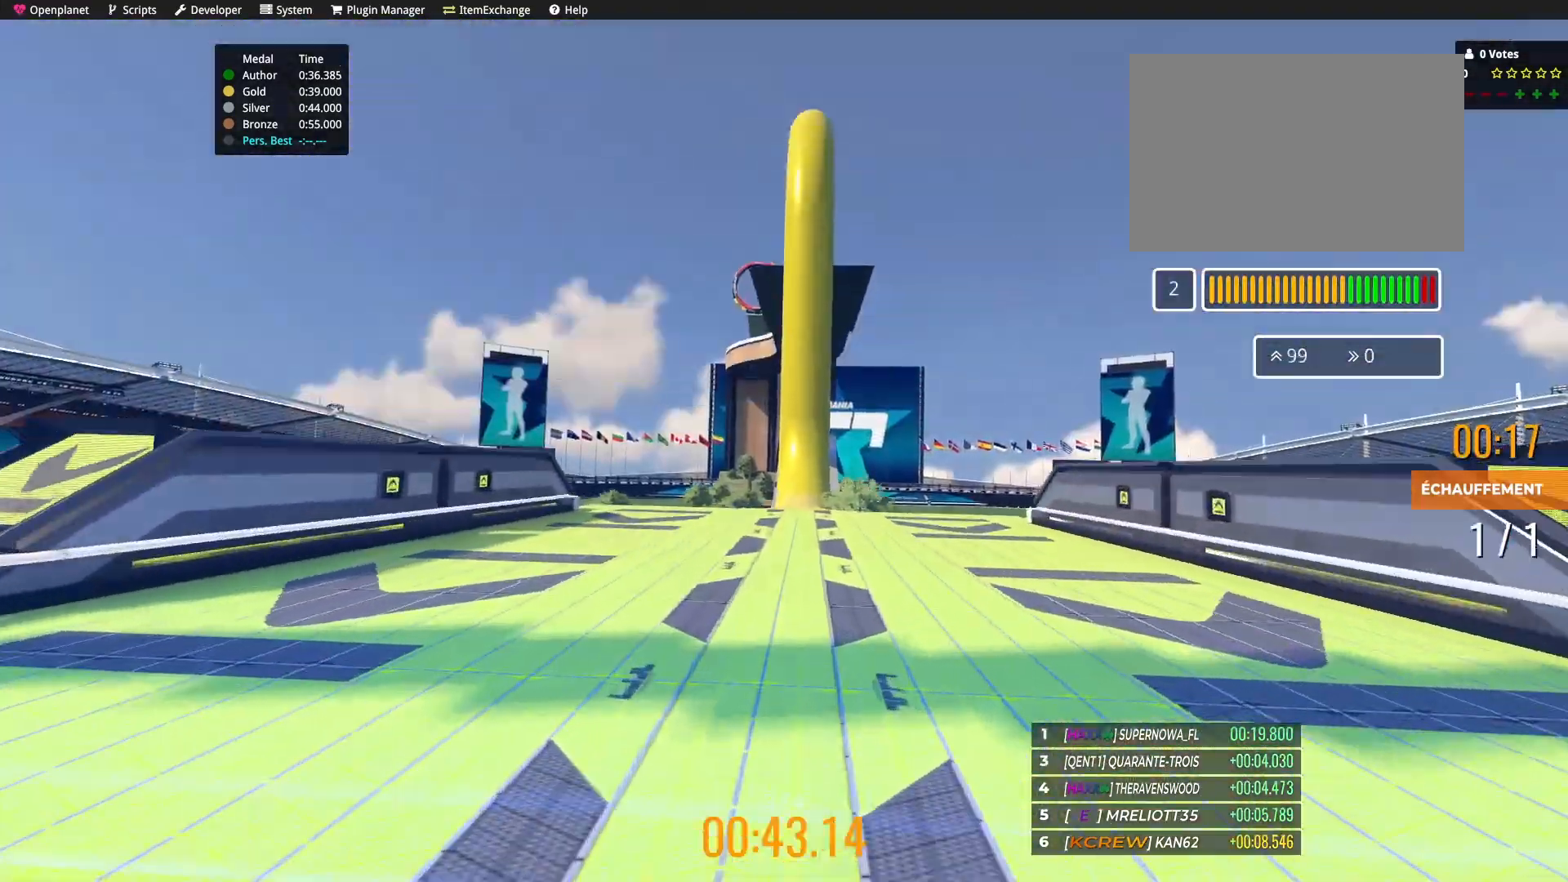
{"keys": ["up"], "events": []}
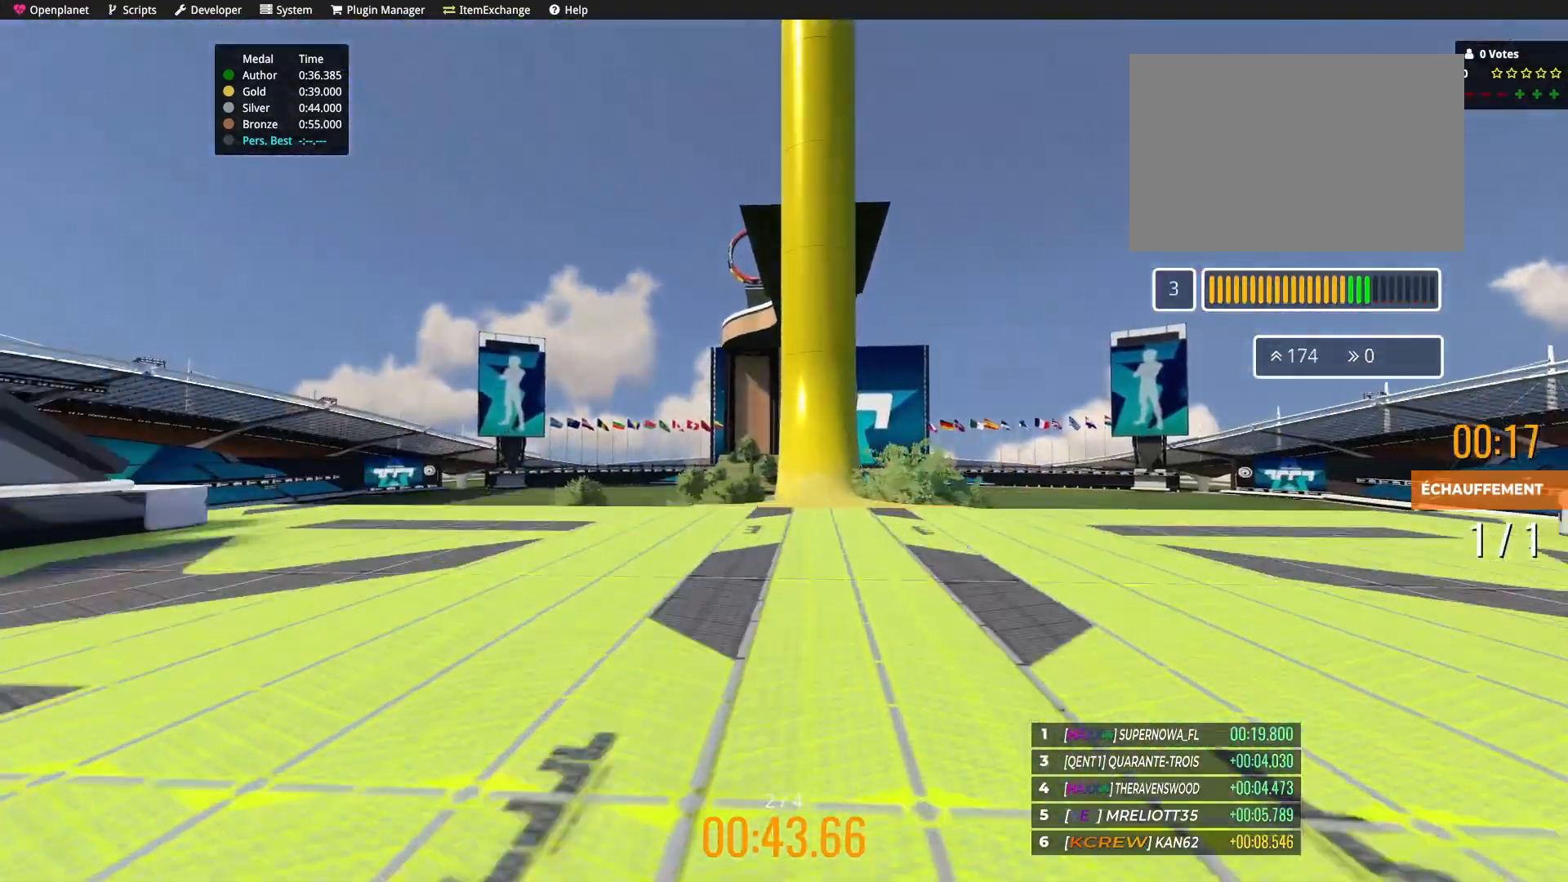
{"keys": [], "events": [[33, "right", "down"], [100, "right", "up"], [100, "up", "up"], [300, "right", "down"], [400, "right", "up"]]}
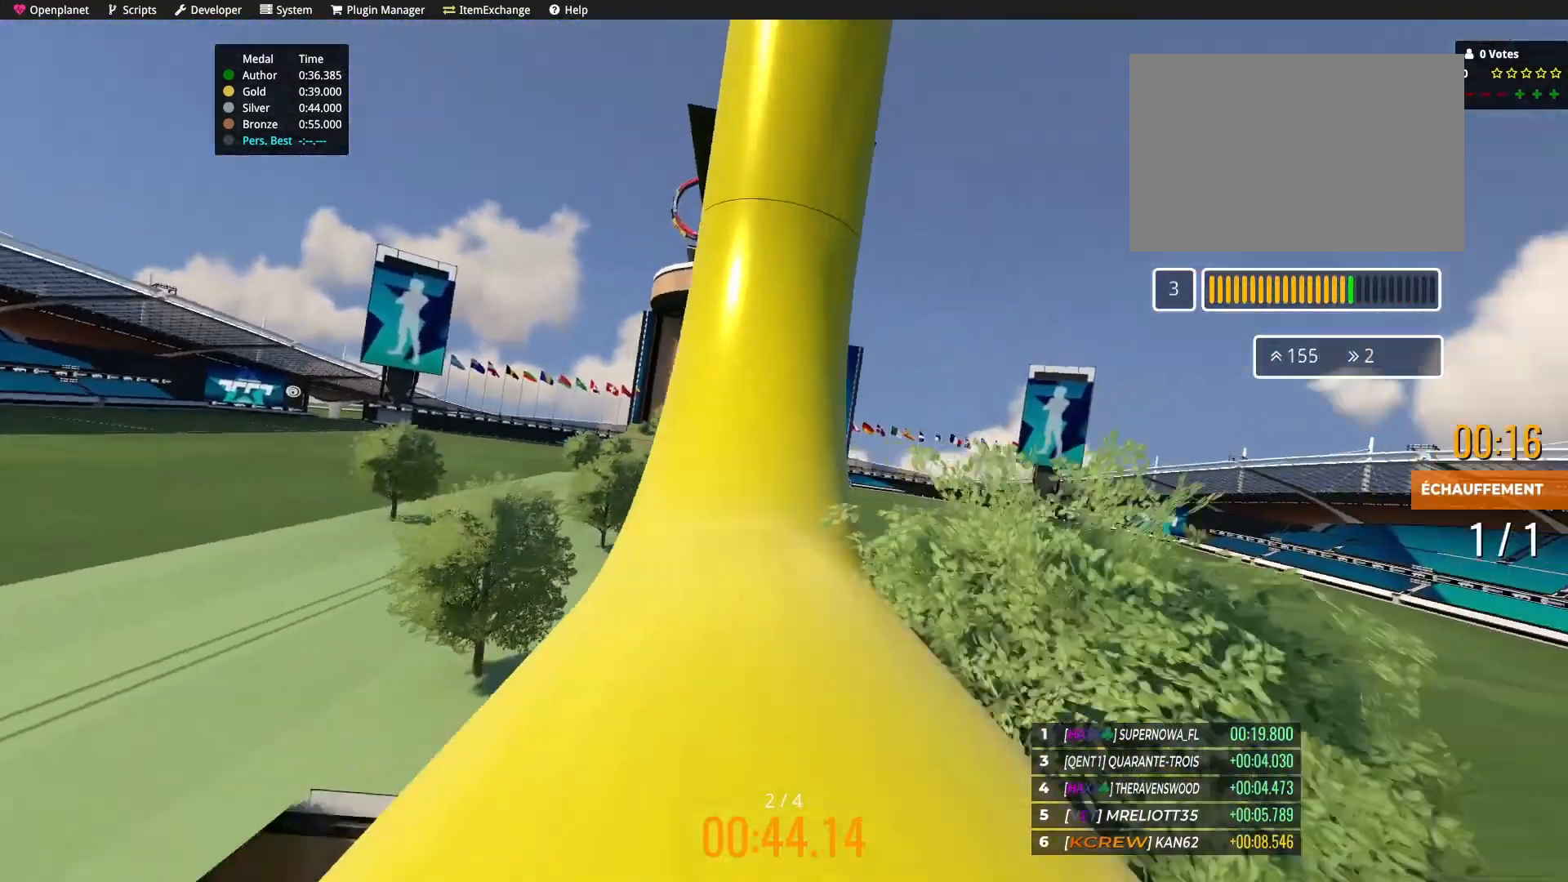
{"keys": ["left", "up"], "events": [[67, "left", "down"], [200, "left", "up"], [467, "left", "down"], [467, "up", "down"]]}
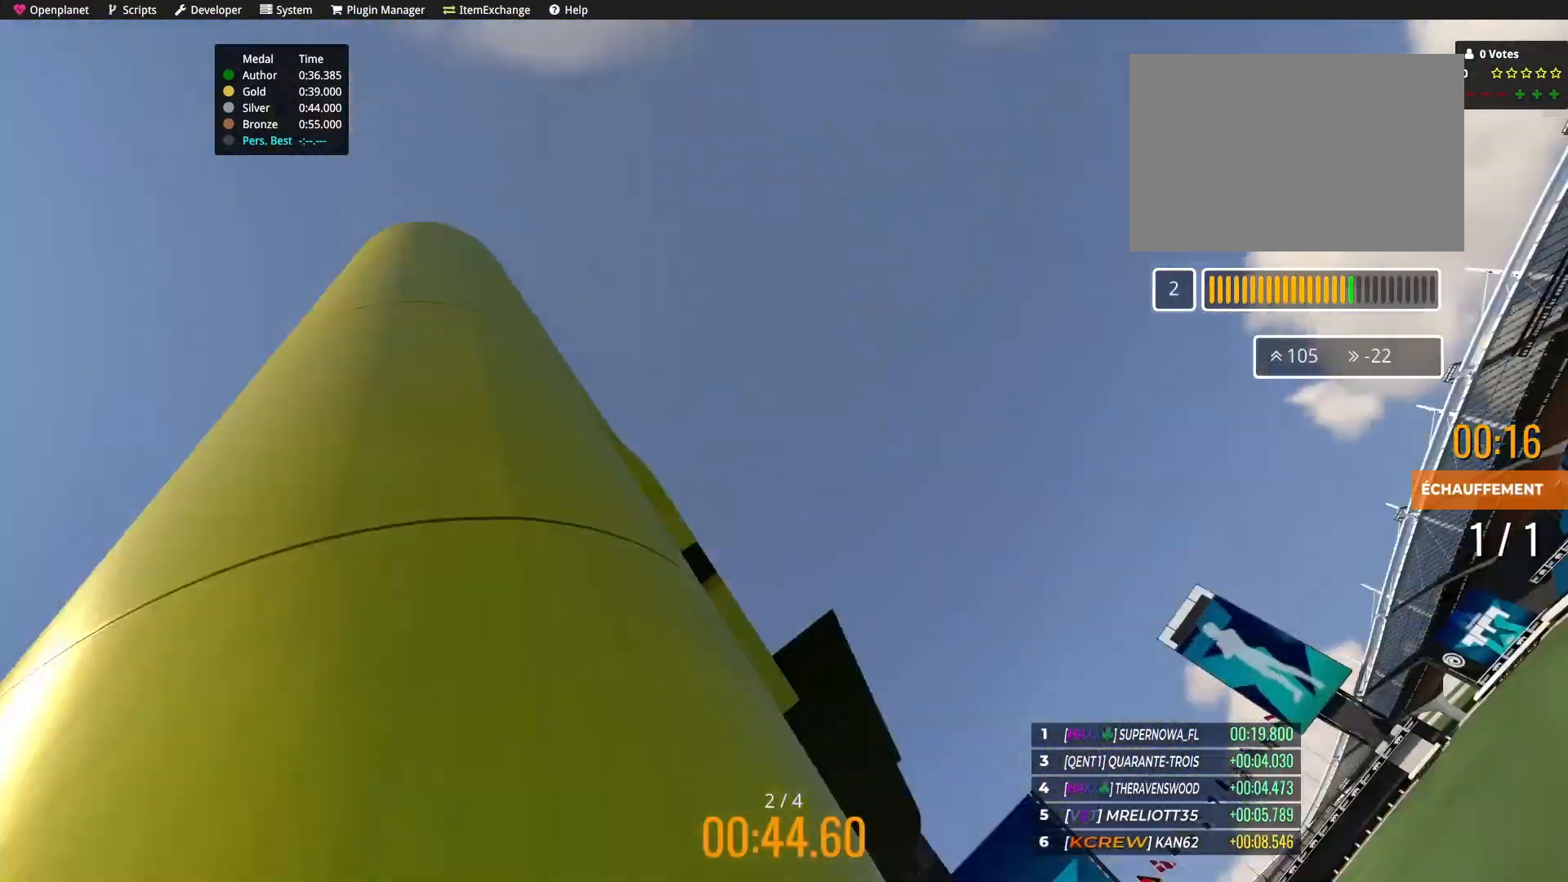
{"keys": ["left"], "events": [[166, "up", "up"]]}
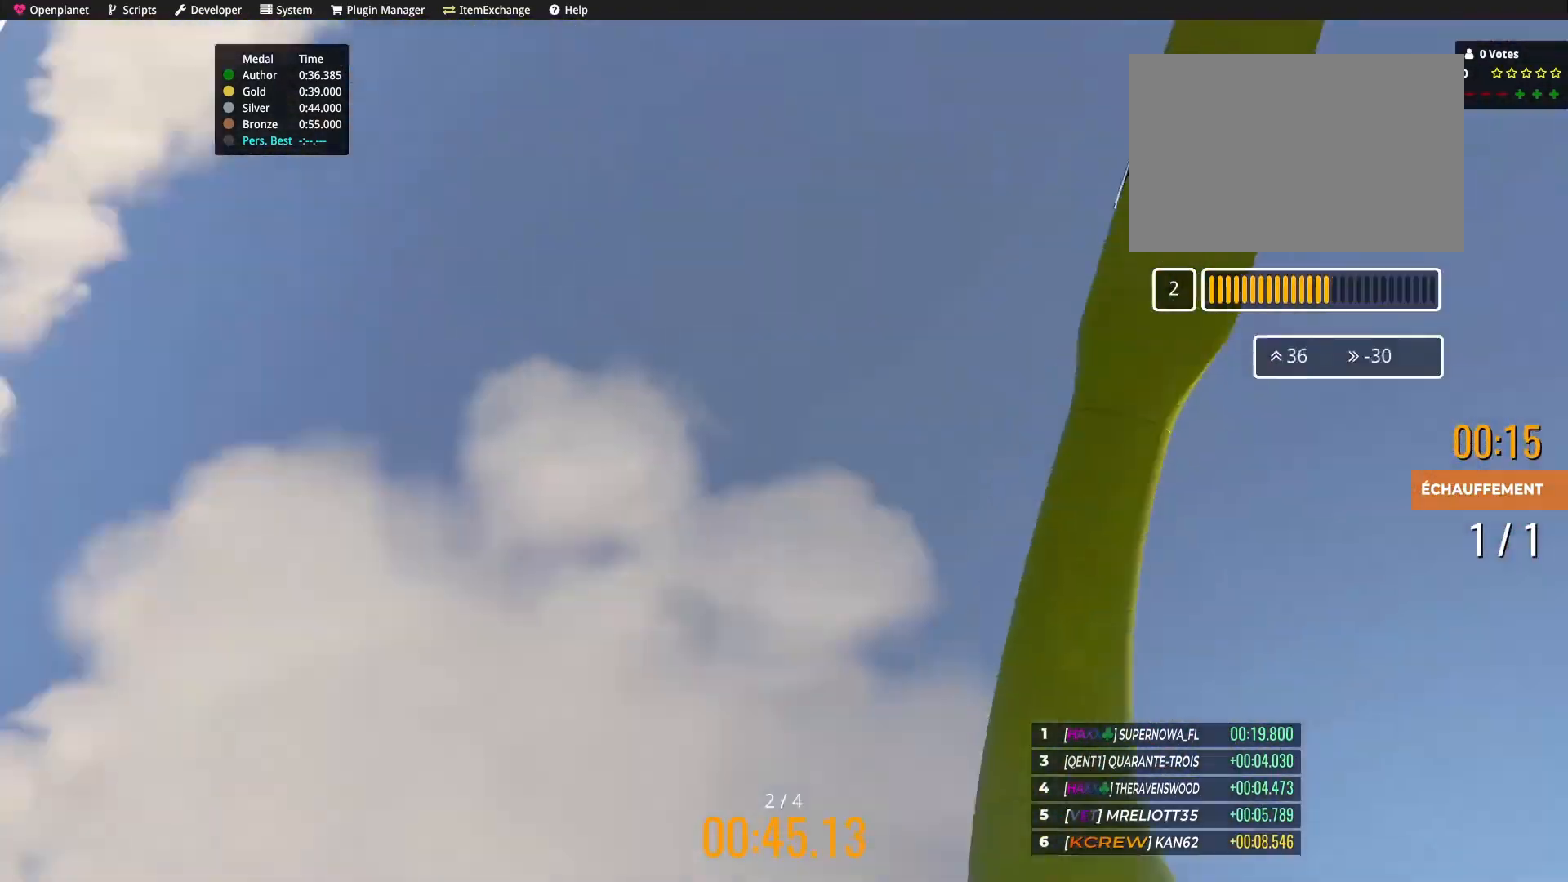
{"keys": [], "events": [[134, "left", "up"], [167, "up", "down"], [200, "up", "up"]]}